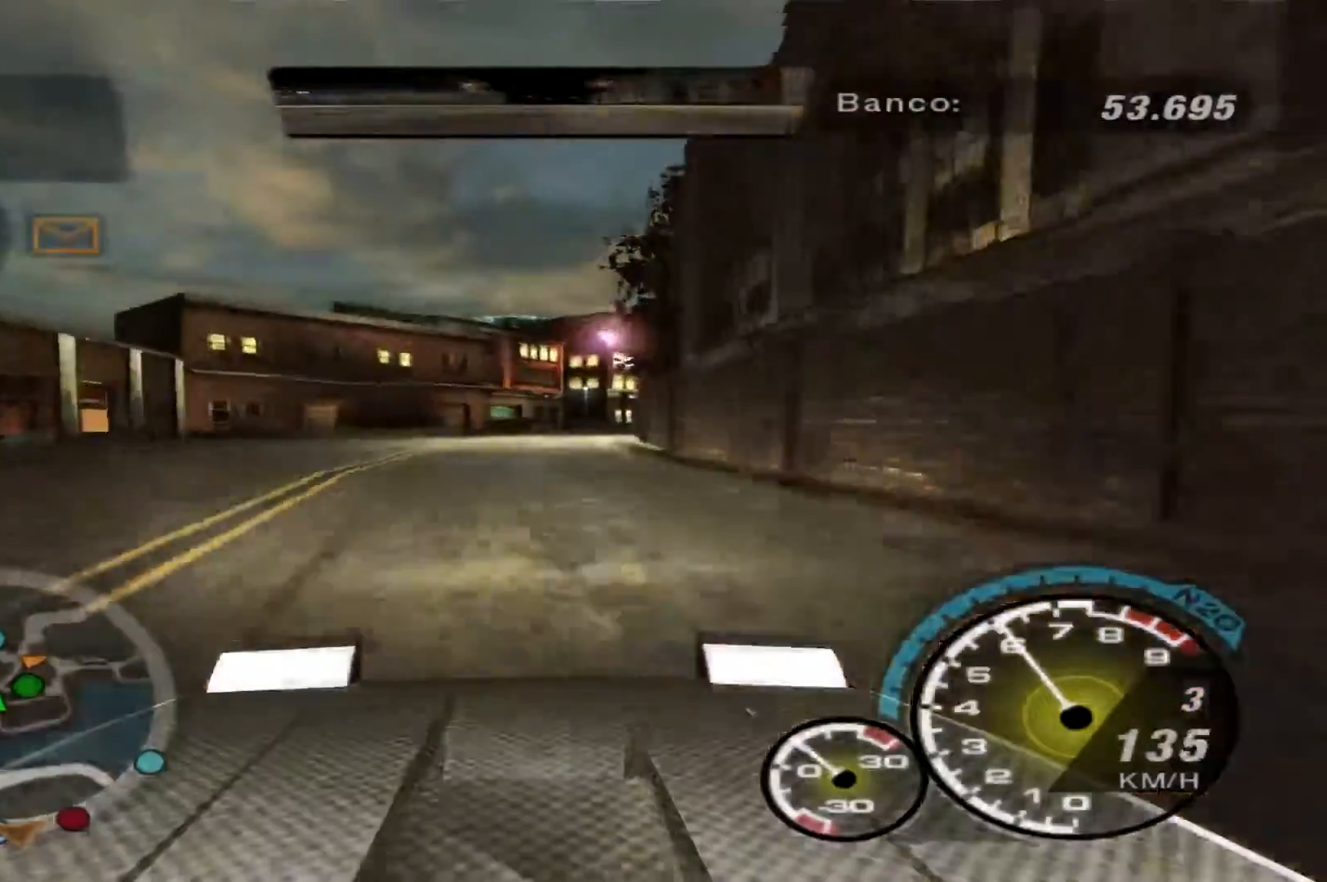
Gameplay with a controller (Xbox layout); each line is a JSON object with the inputs held at the frame after it. "events" lists button and stick changes between this image and that frame as [ms after this image, input, new state], when the widget could be followed in between. Not read: L3 R3.
{"buttons": ["R2"], "left_stick": "right", "right_stick": "center", "events": [[233, "left_stick", "right"]]}
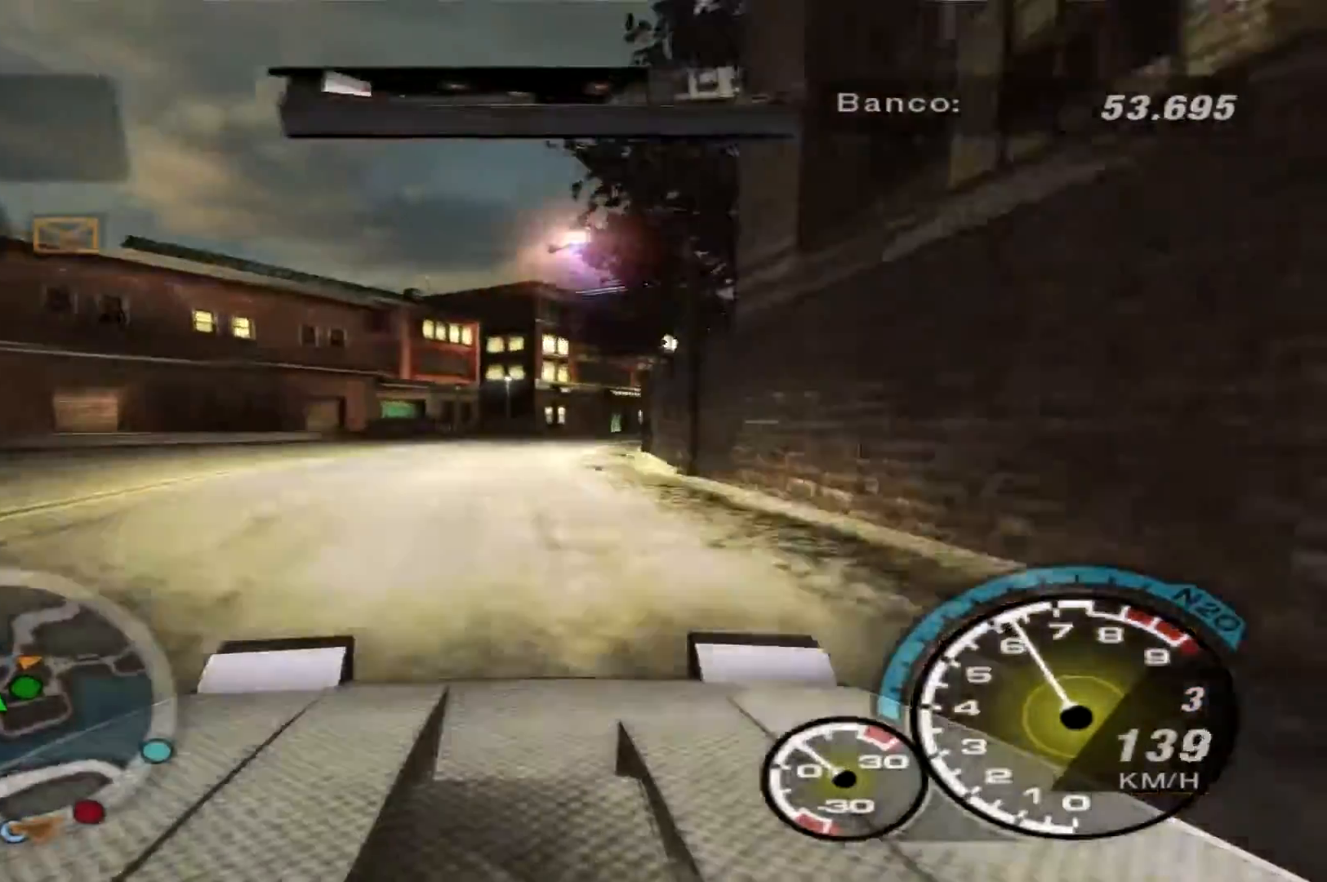
{"buttons": ["R2"], "left_stick": "right", "right_stick": "center", "events": []}
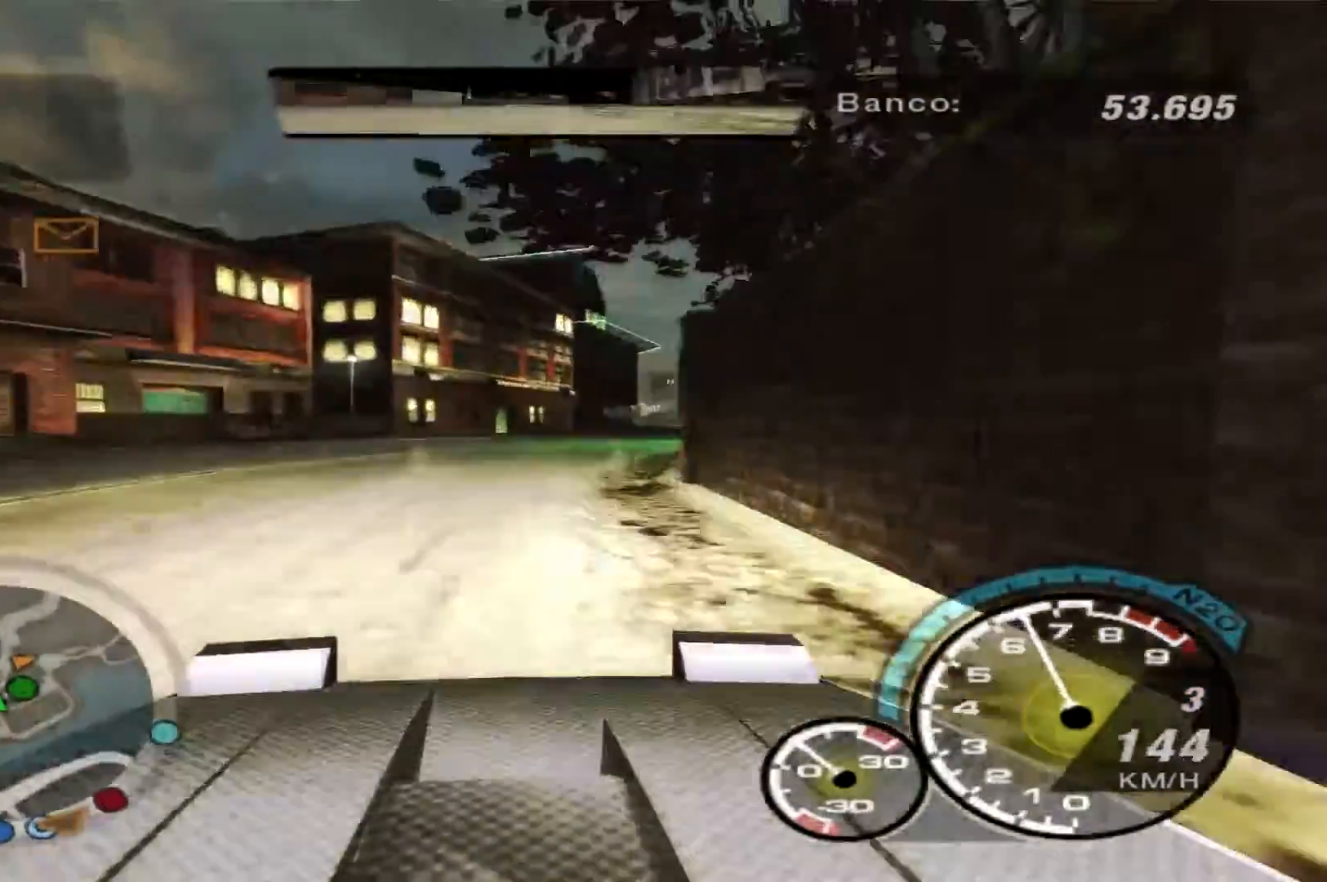
{"buttons": ["R2"], "left_stick": "right", "right_stick": "center", "events": [[133, "X", "down"], [200, "X", "up"]]}
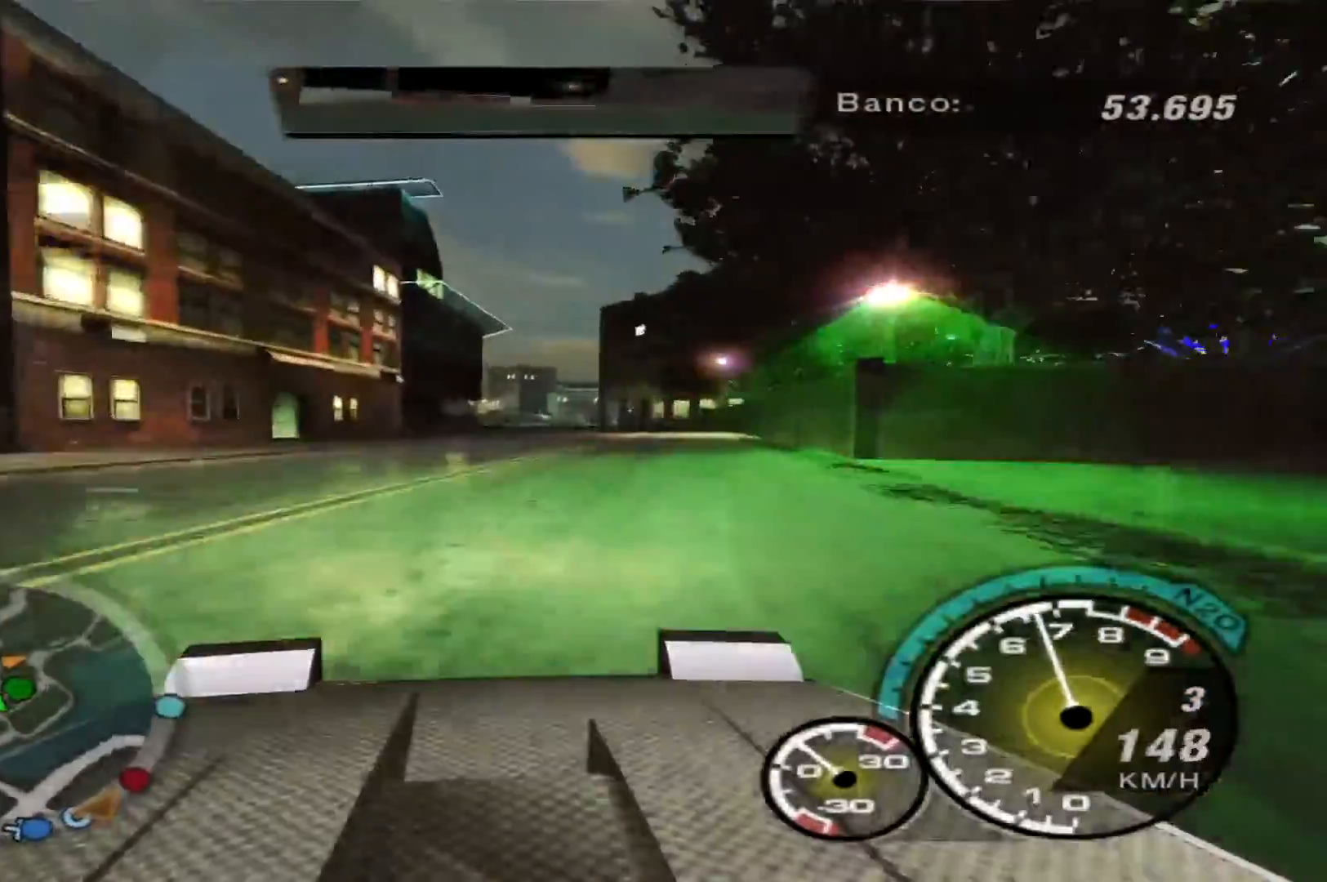
{"buttons": ["R2"], "left_stick": "right", "right_stick": "center", "events": []}
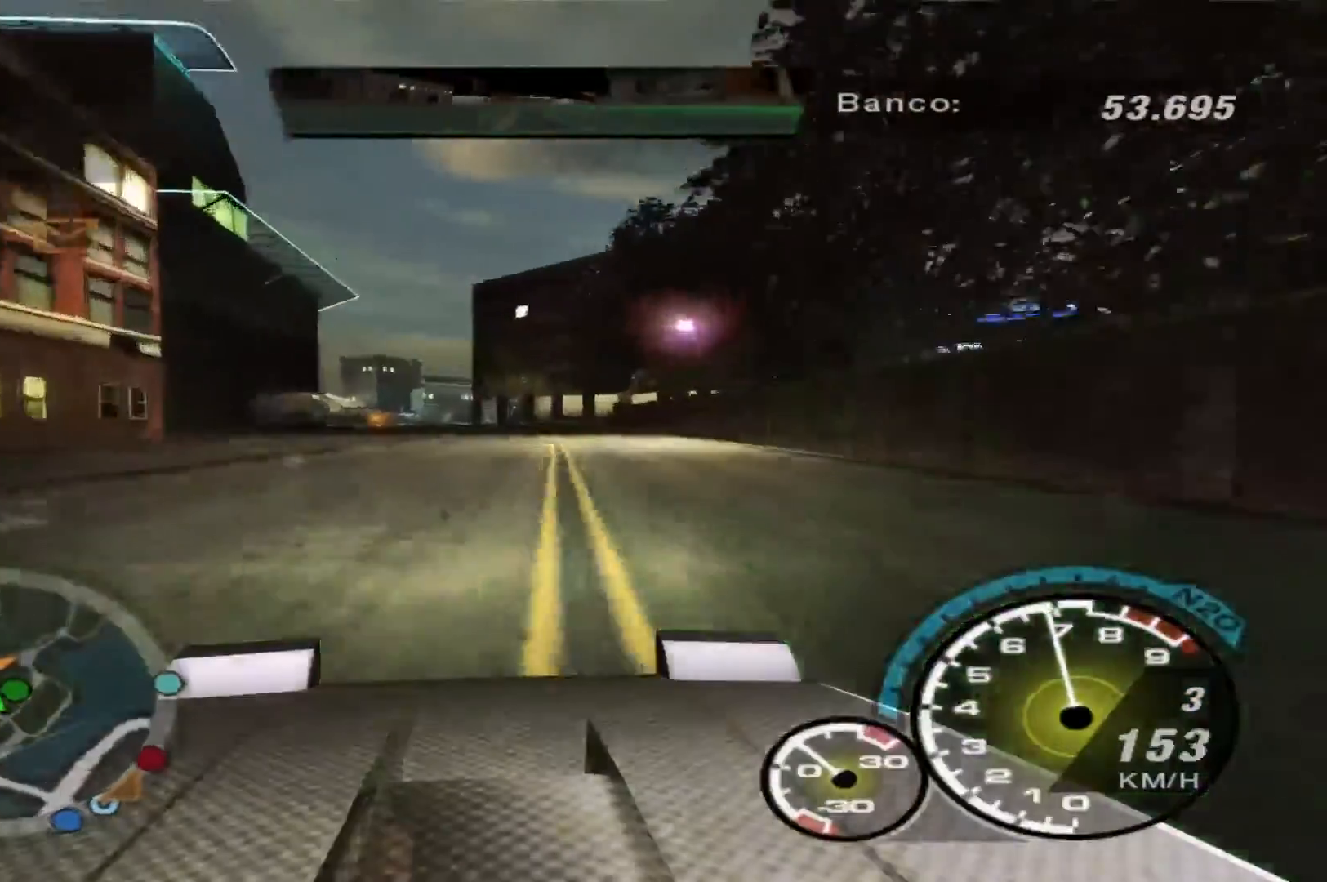
{"buttons": ["R2"], "left_stick": "left", "right_stick": "center", "events": [[200, "left_stick", "center"], [433, "left_stick", "left"]]}
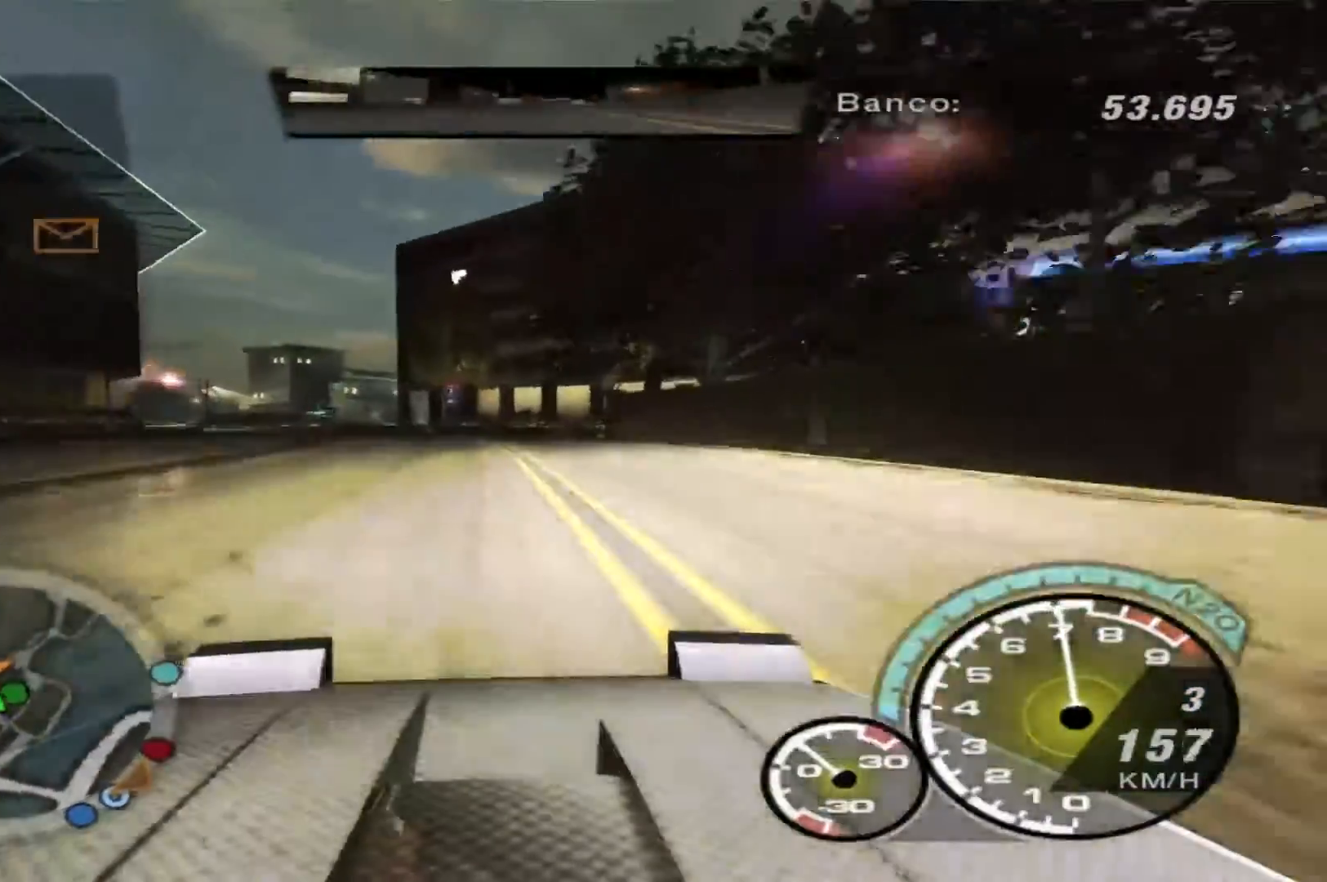
{"buttons": ["R2"], "left_stick": "left", "right_stick": "center", "events": []}
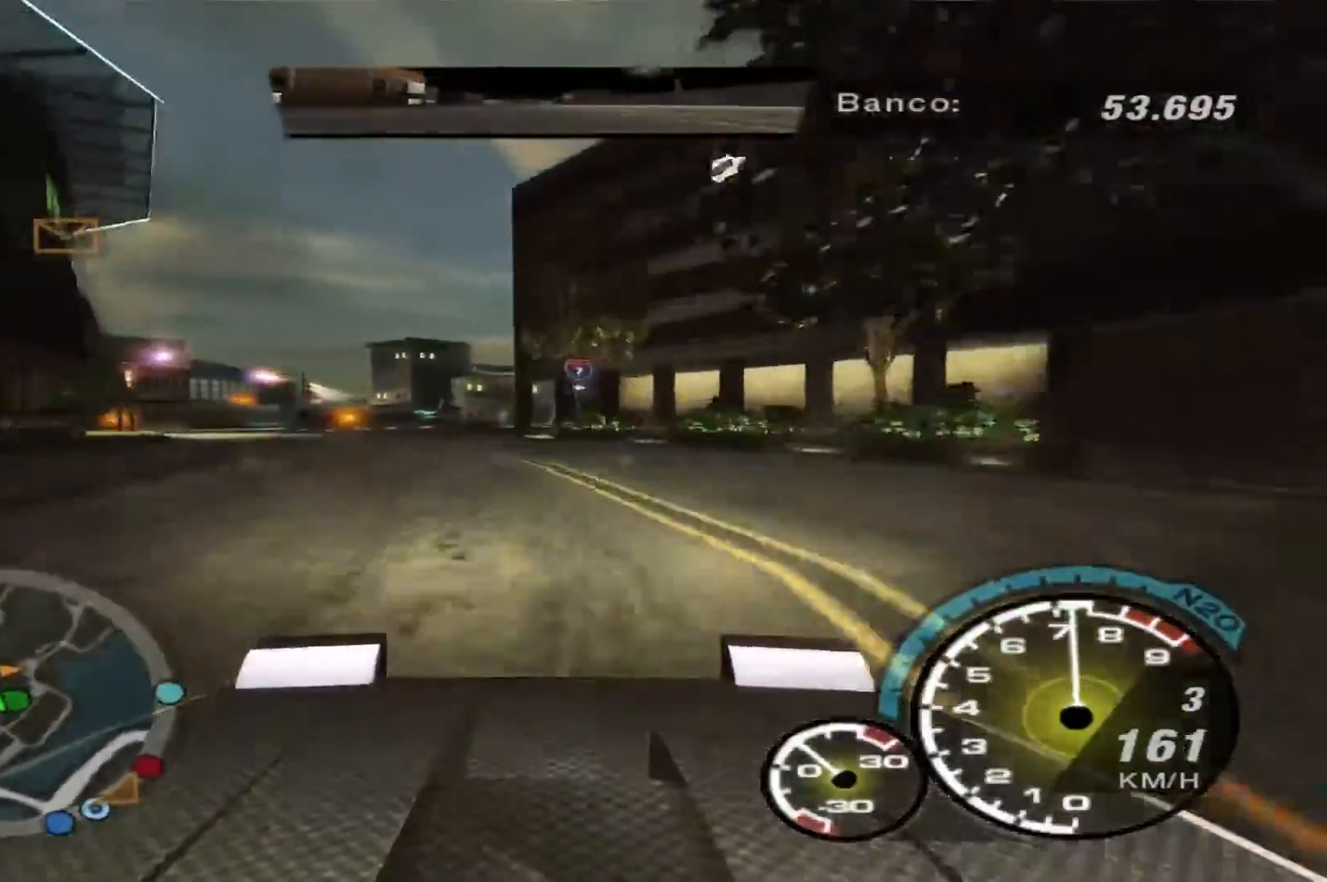
{"buttons": ["R2"], "left_stick": "left", "right_stick": "center", "events": [[300, "R2", "up"], [467, "R2", "down"]]}
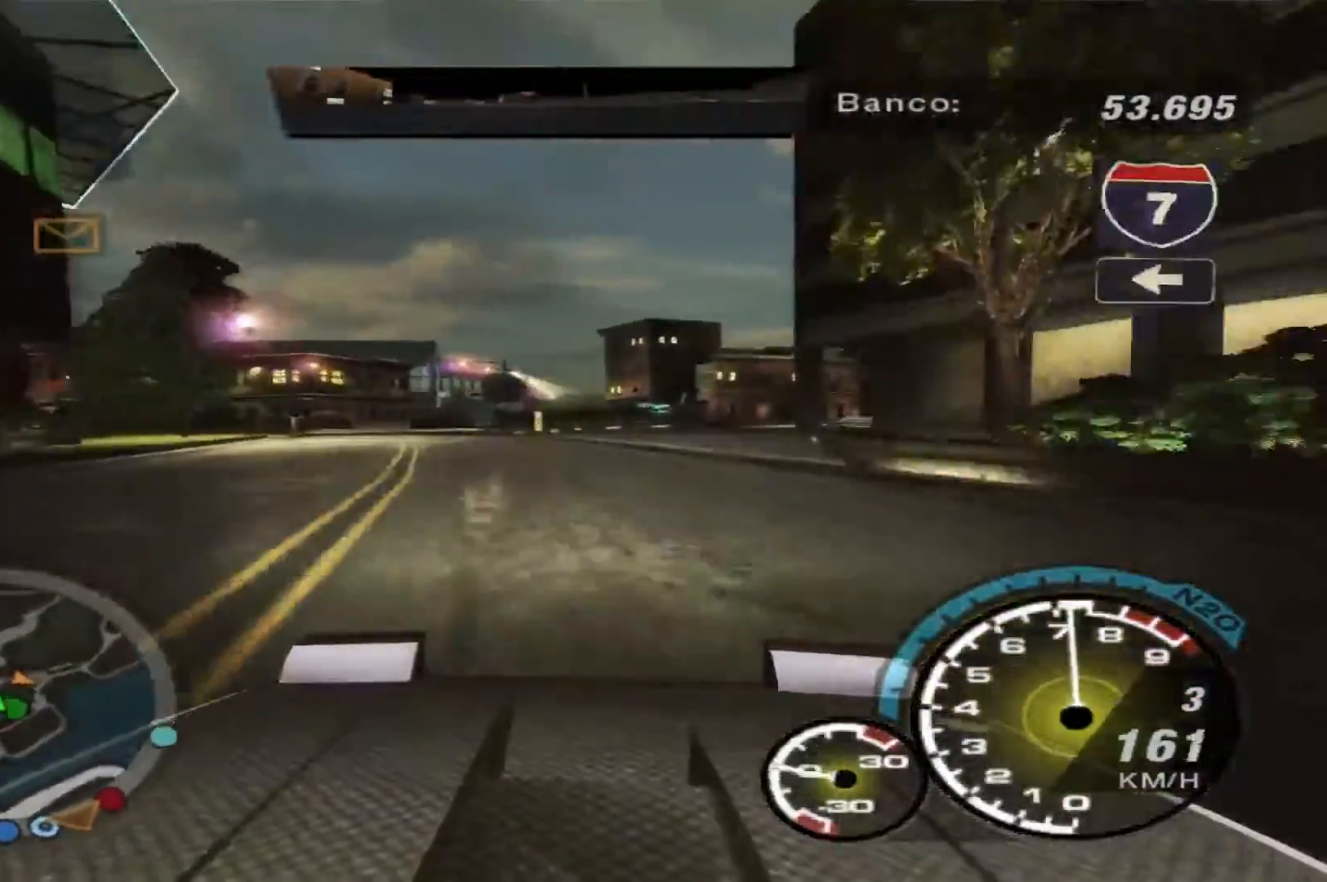
{"buttons": [], "left_stick": "center", "right_stick": "center", "events": [[433, "R2", "up"], [433, "left_stick", "center"]]}
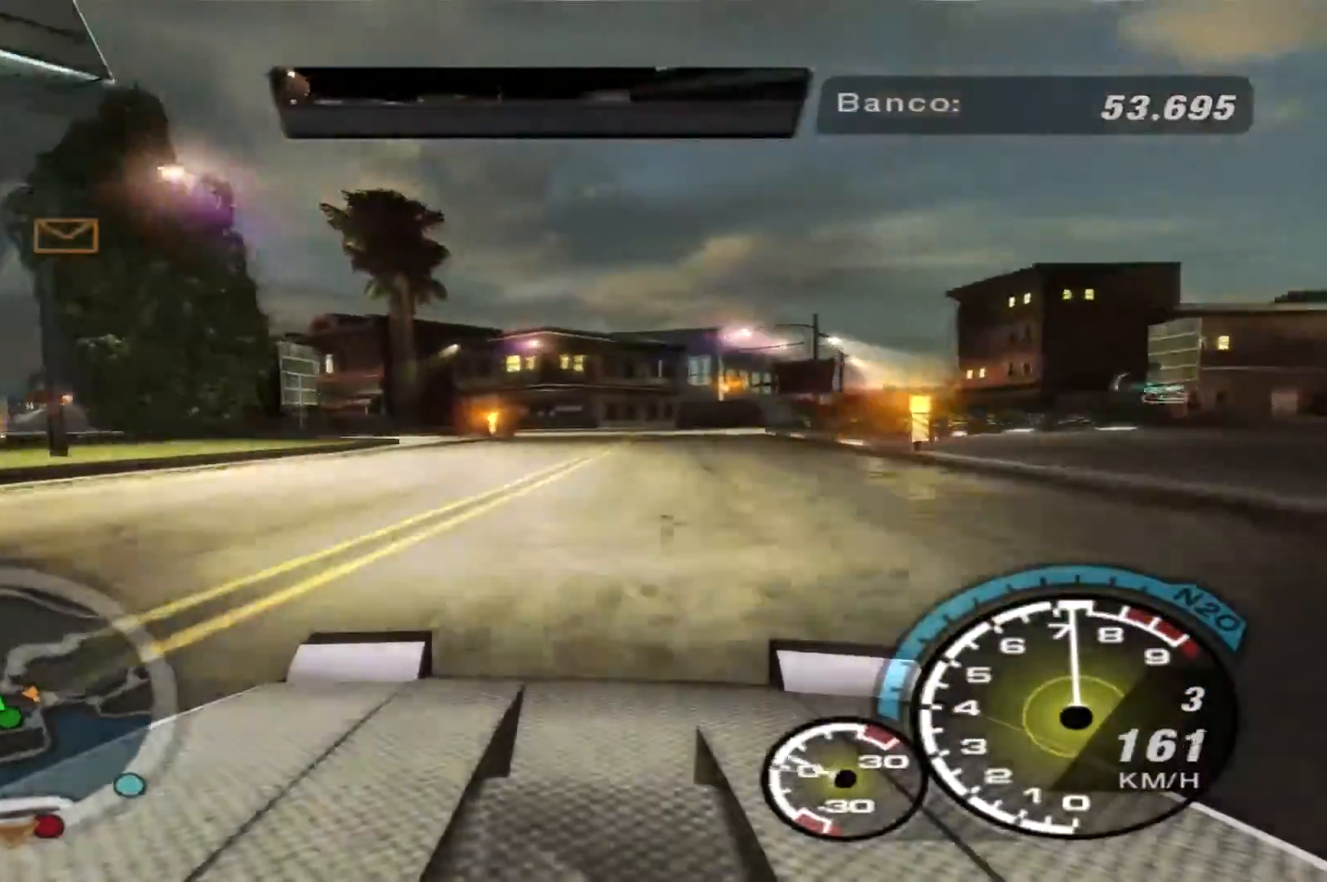
{"buttons": ["L2"], "left_stick": "left", "right_stick": "center", "events": [[33, "left_stick", "right"], [133, "L2", "down"], [233, "left_stick", "center"], [300, "L1", "down"], [400, "left_stick", "left"], [433, "L1", "up"]]}
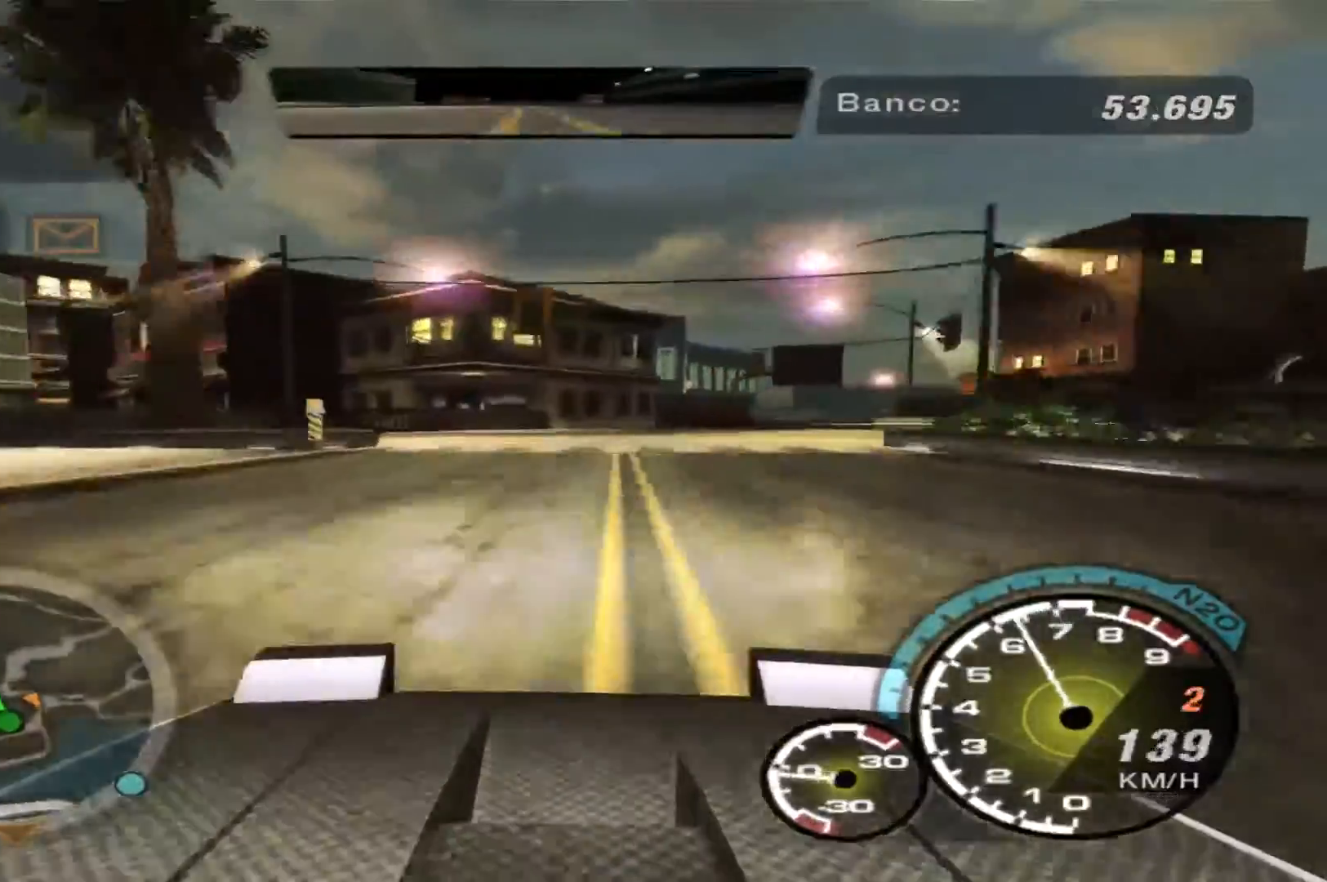
{"buttons": ["L2"], "left_stick": "left", "right_stick": "center", "events": []}
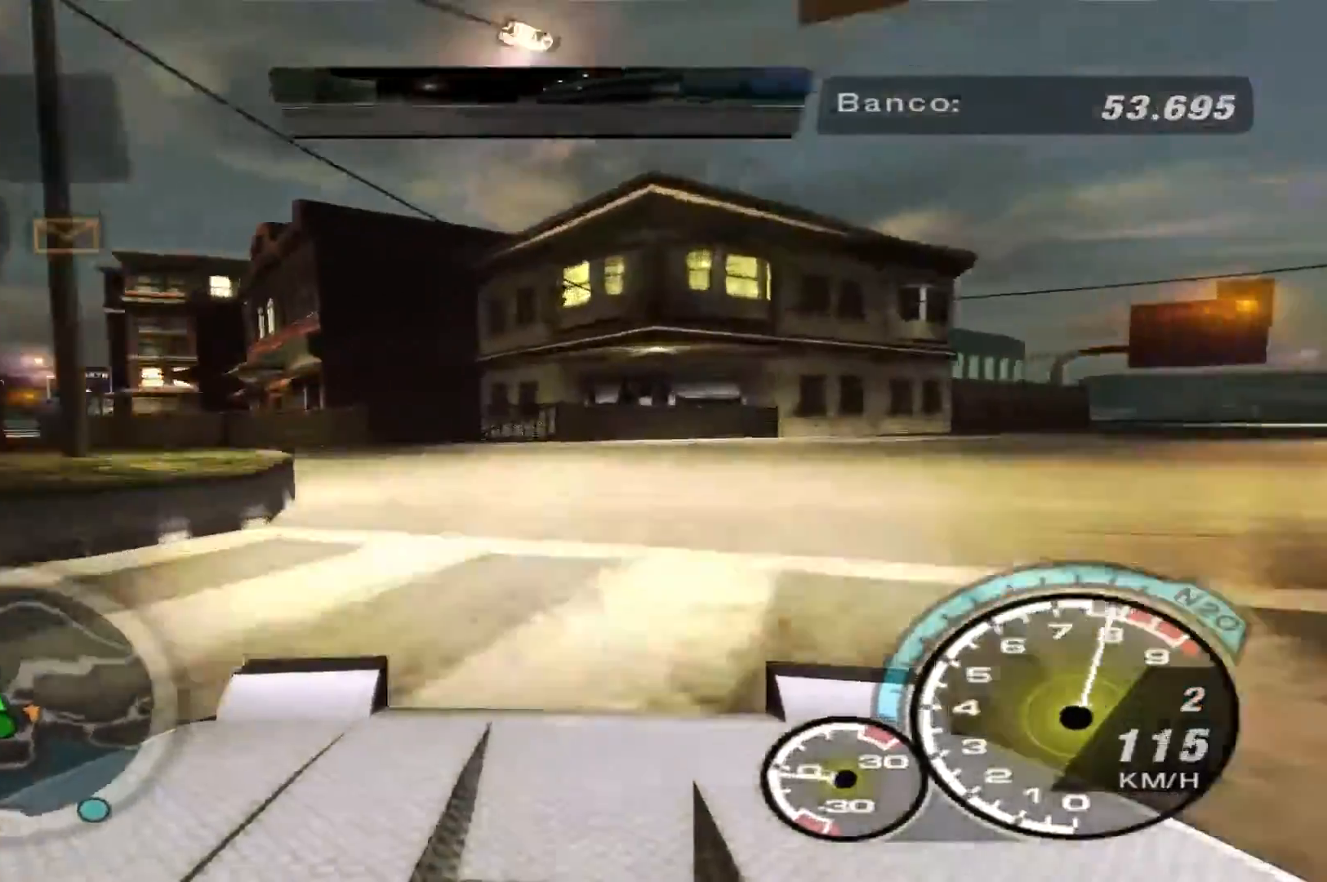
{"buttons": [], "left_stick": "left", "right_stick": "center", "events": [[33, "L2", "up"]]}
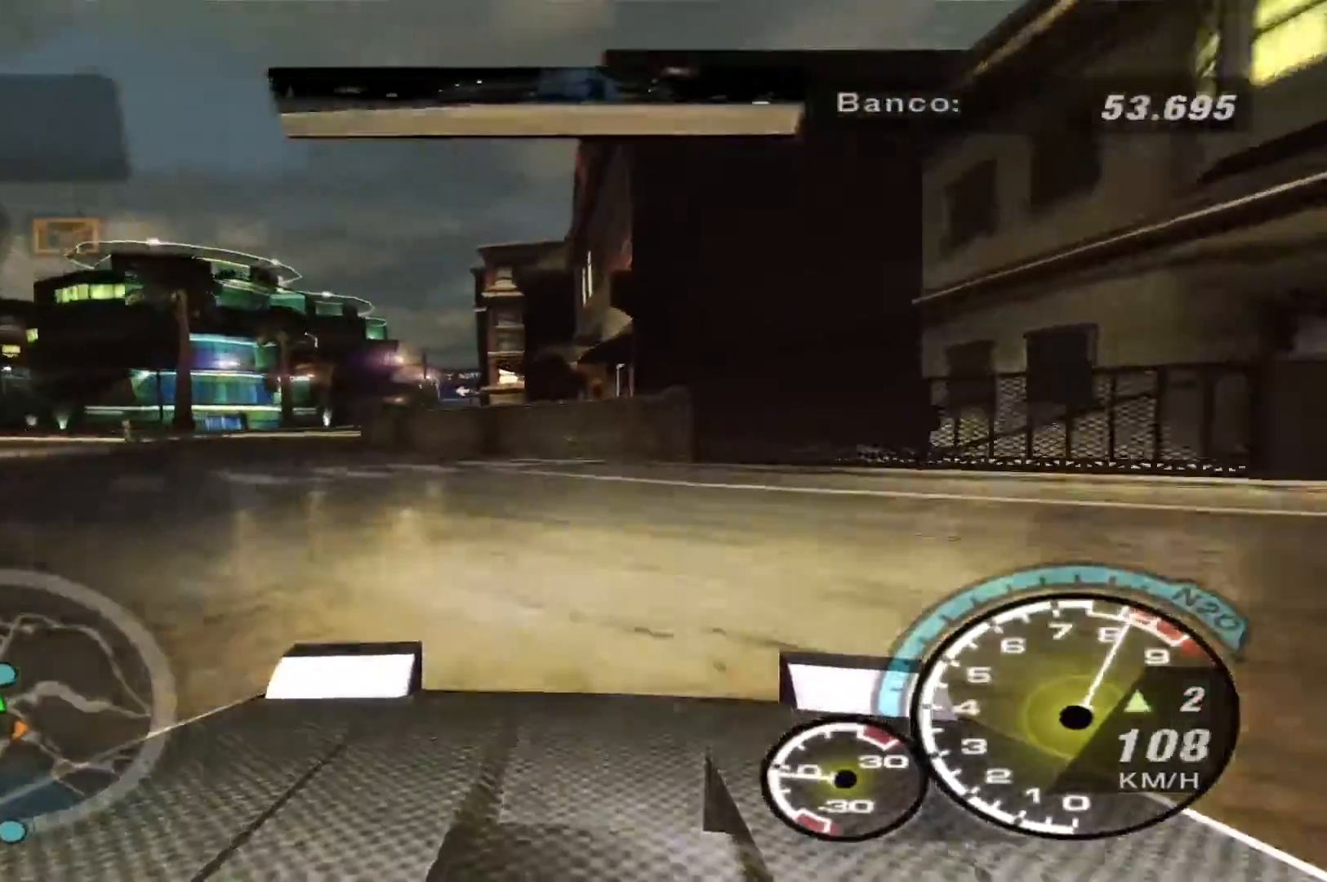
{"buttons": ["R2"], "left_stick": "center", "right_stick": "center", "events": [[367, "R2", "down"], [433, "left_stick", "center"]]}
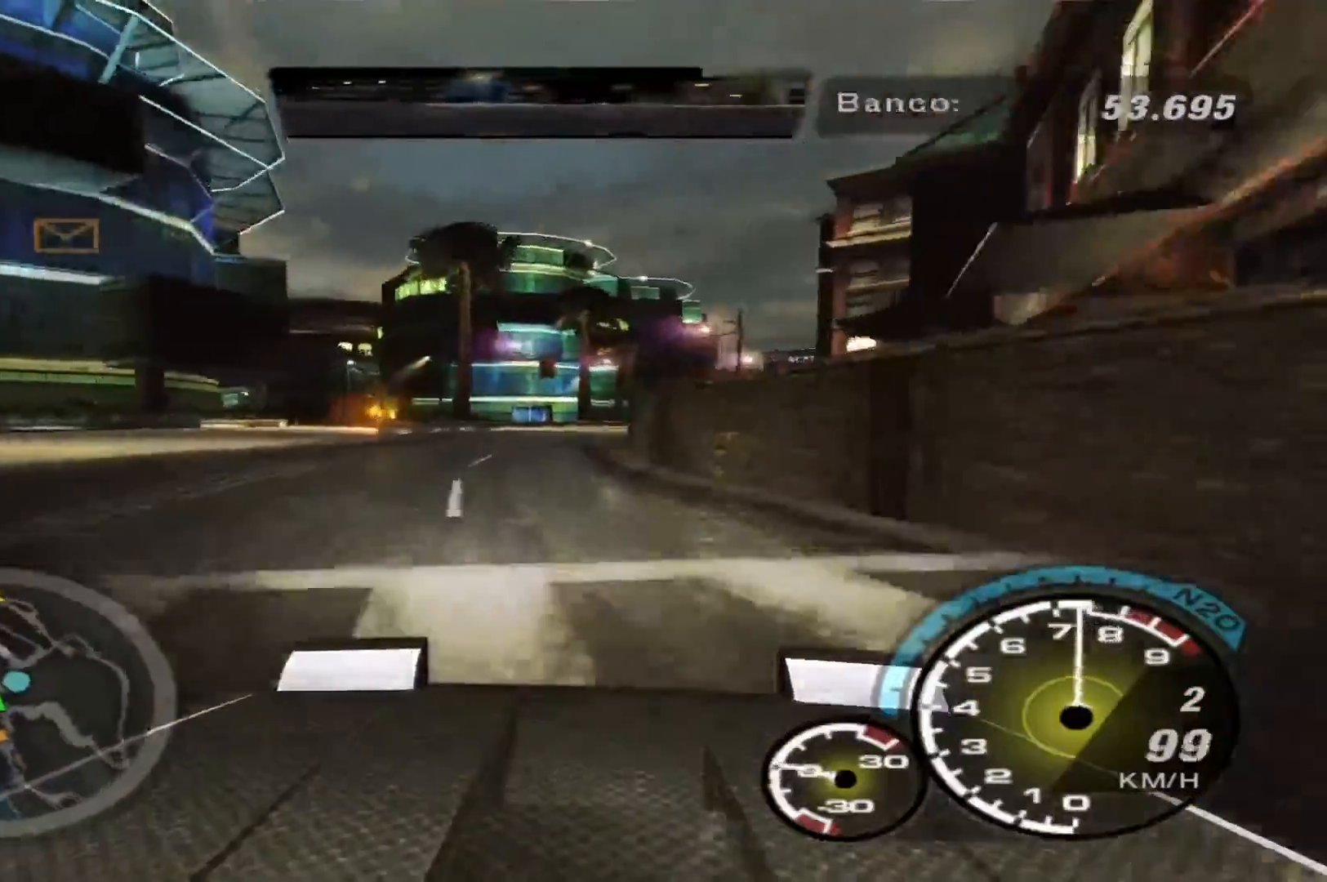
{"buttons": ["R2"], "left_stick": "left", "right_stick": "center", "events": [[33, "left_stick", "right"], [367, "left_stick", "center"], [467, "left_stick", "left"]]}
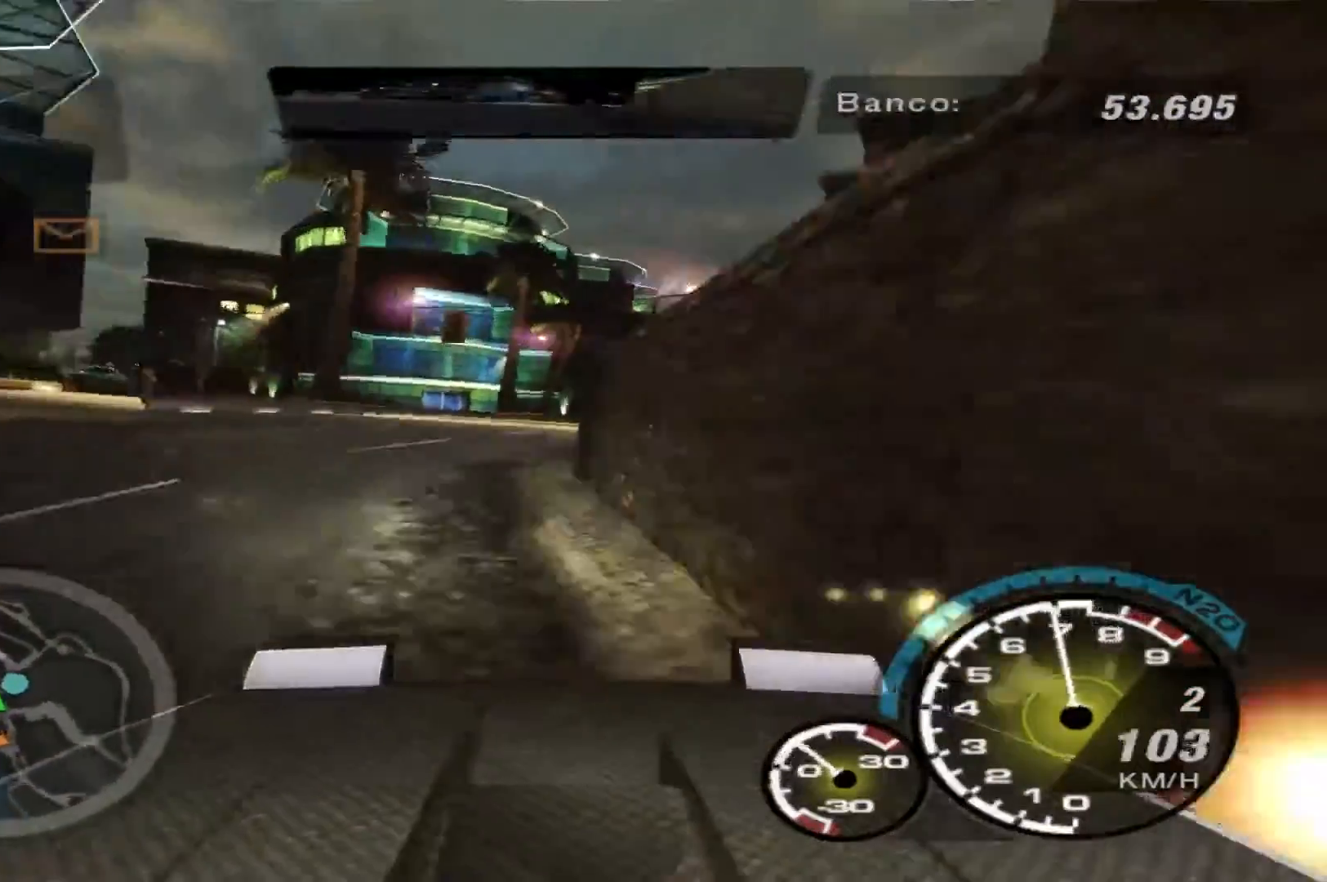
{"buttons": ["R2"], "left_stick": "right", "right_stick": "center", "events": [[67, "left_stick", "center"], [200, "left_stick", "right"]]}
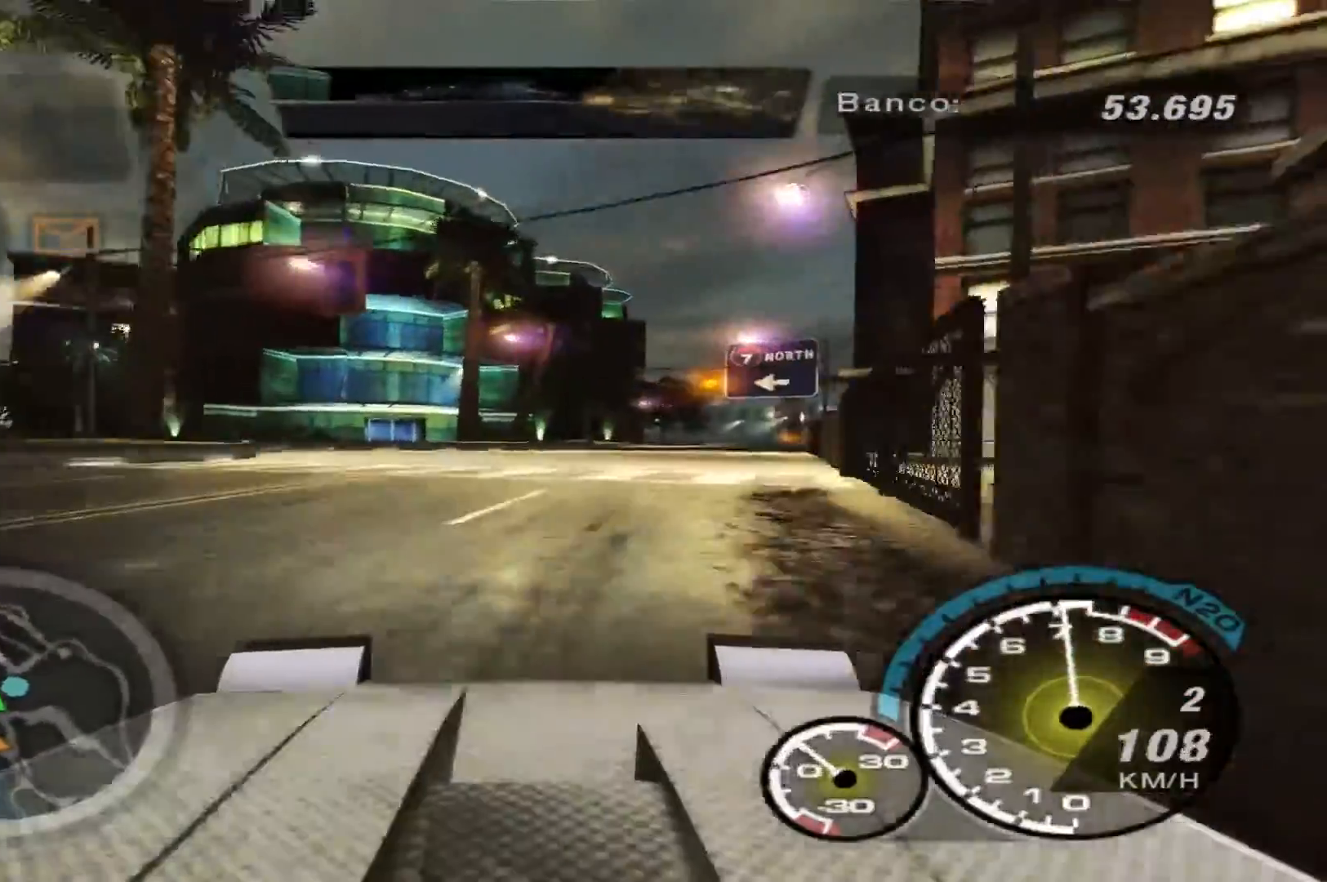
{"buttons": ["R2"], "left_stick": "center", "right_stick": "center", "events": [[200, "left_stick", "center"]]}
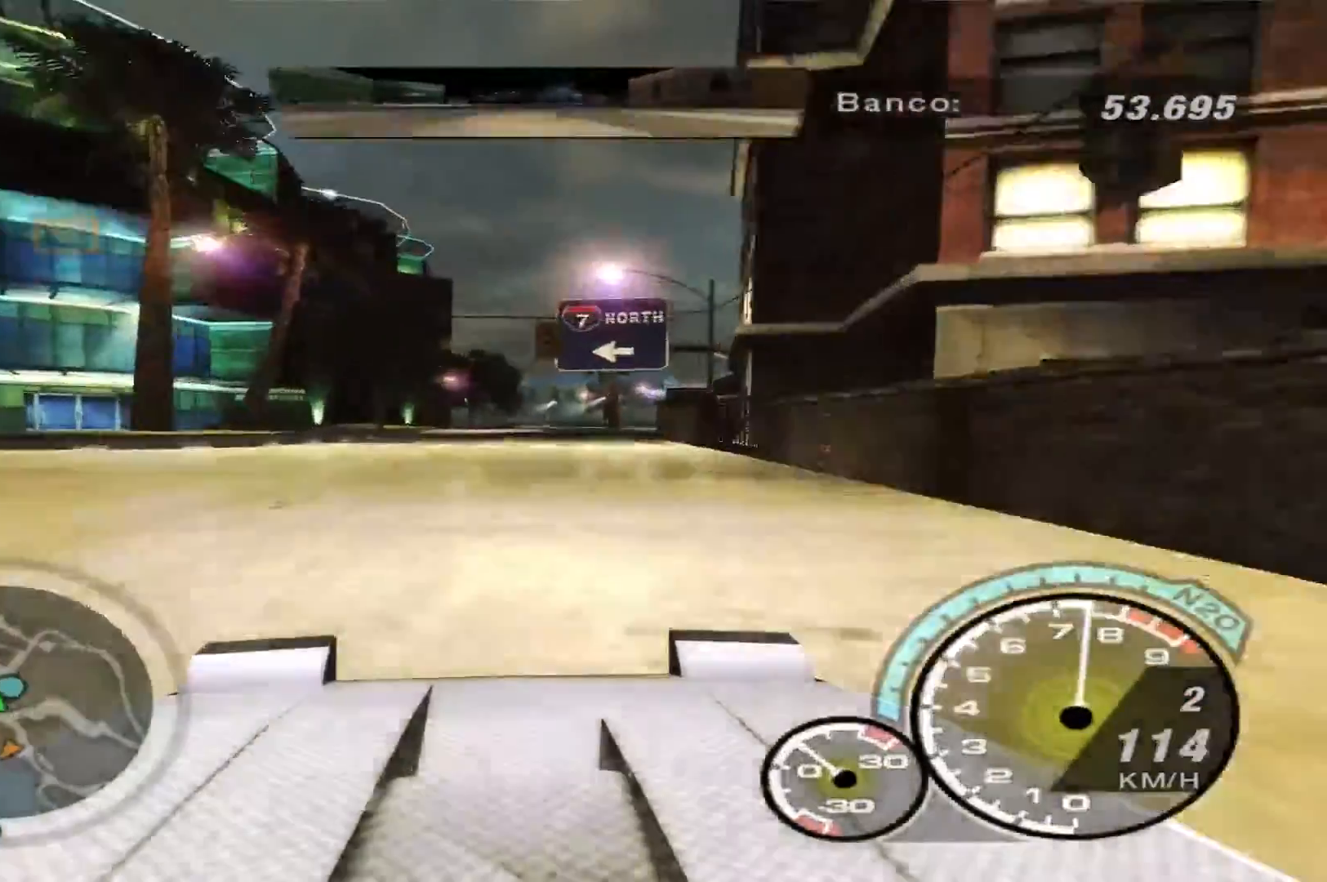
{"buttons": ["R2"], "left_stick": "center", "right_stick": "center", "events": []}
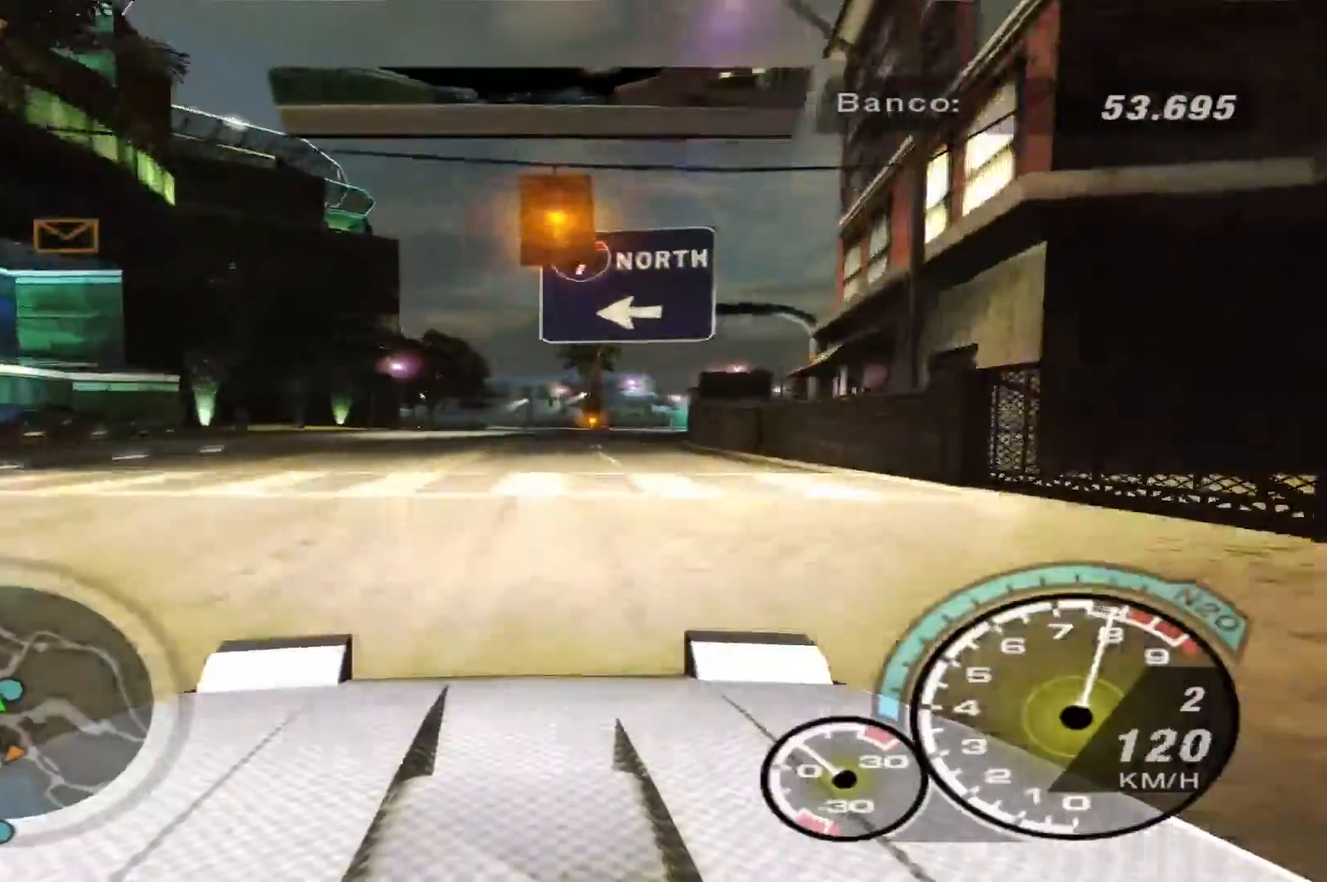
{"buttons": ["X", "R2"], "left_stick": "right", "right_stick": "center", "events": [[33, "left_stick", "right"], [167, "left_stick", "center"], [400, "left_stick", "right"], [467, "X", "down"]]}
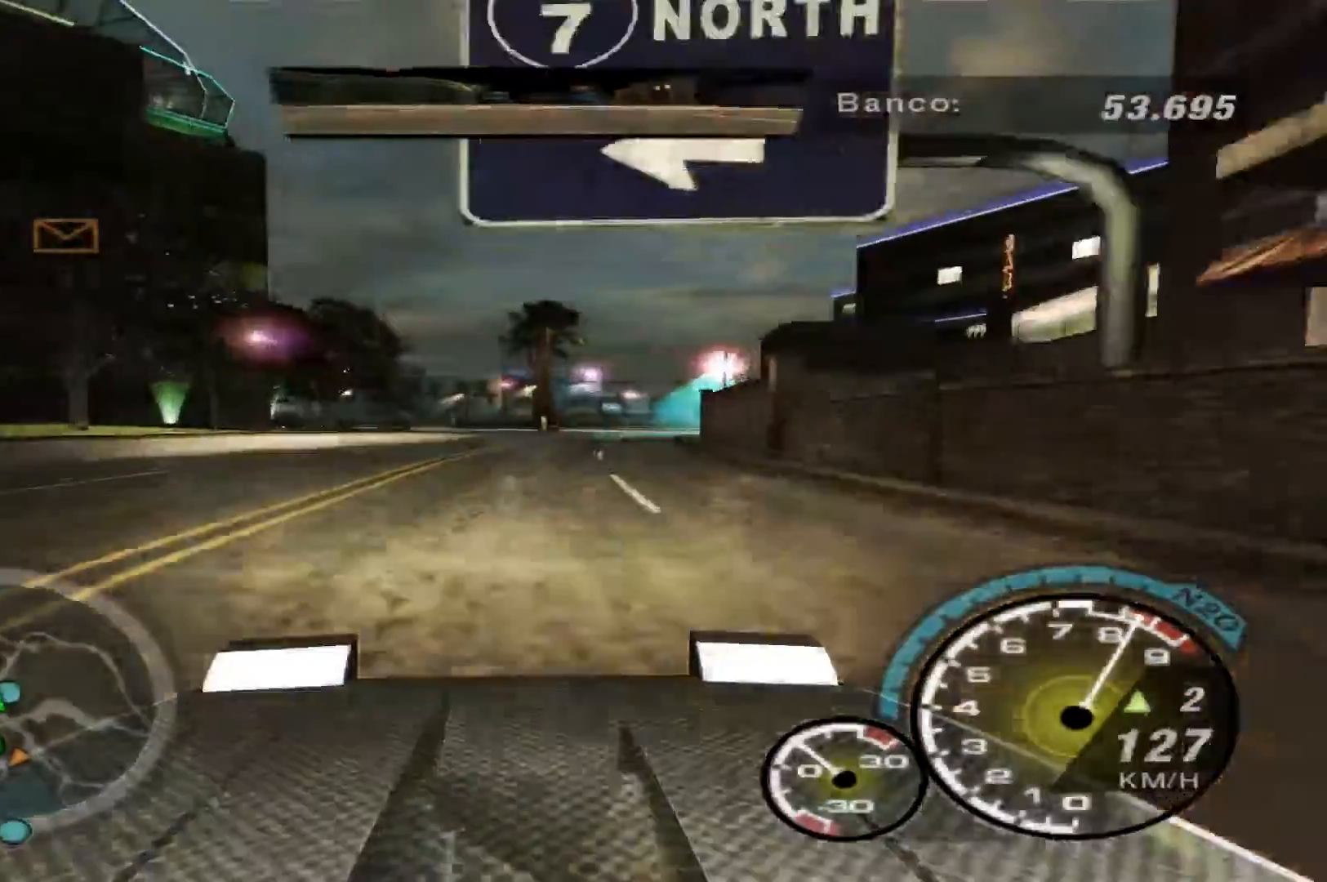
{"buttons": ["R2"], "left_stick": "right", "right_stick": "center", "events": [[67, "X", "up"]]}
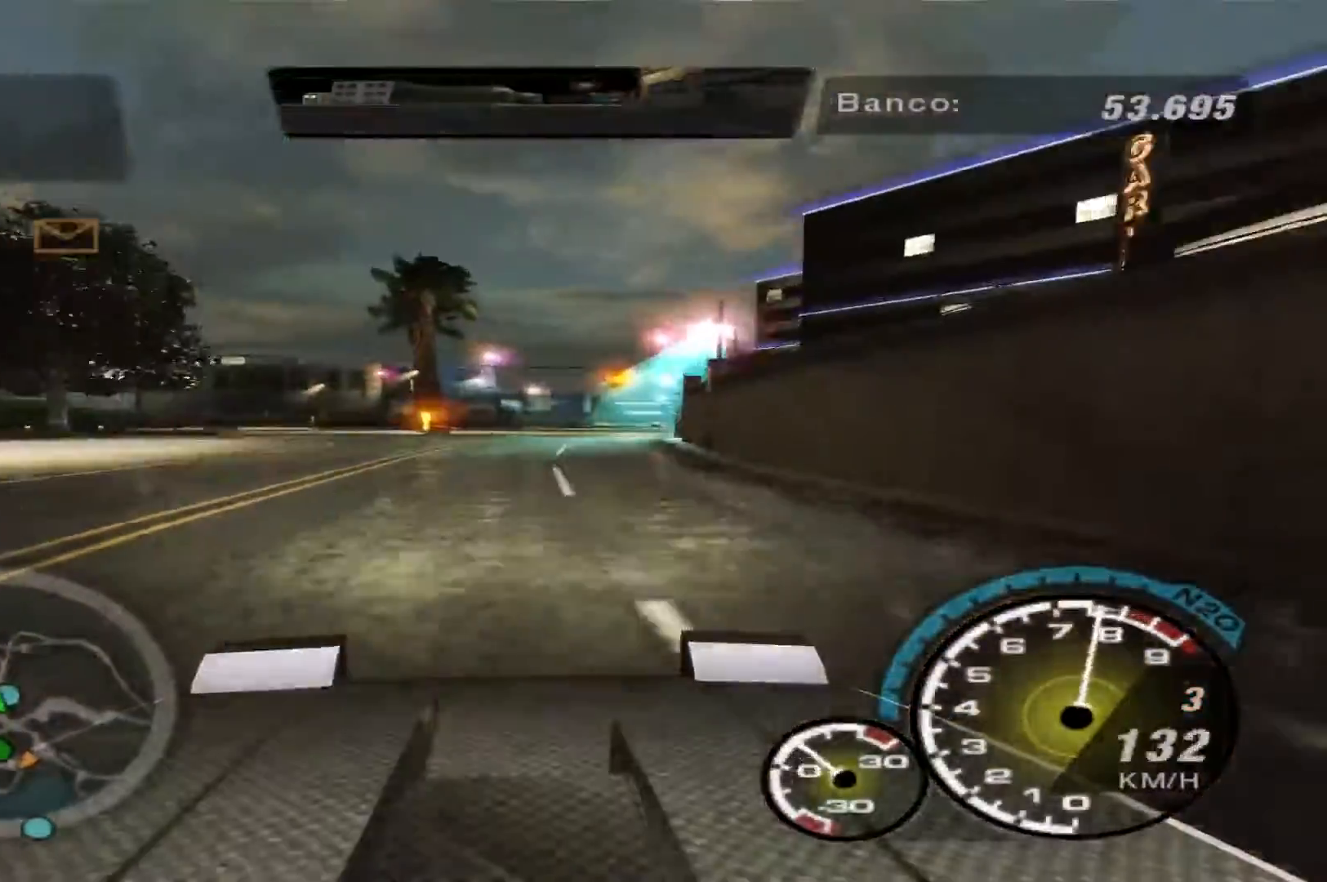
{"buttons": ["R2"], "left_stick": "right", "right_stick": "center", "events": []}
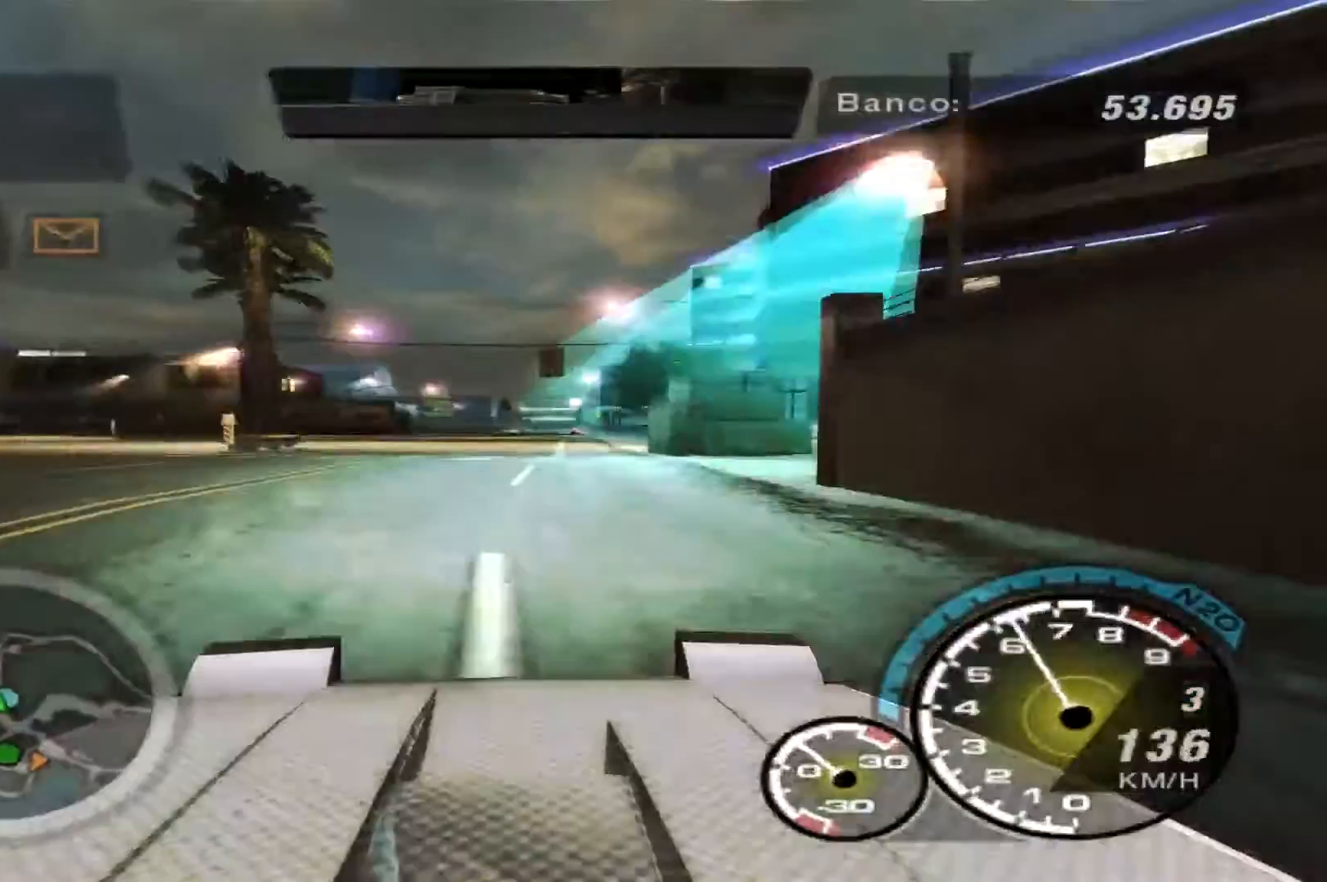
{"buttons": ["R2"], "left_stick": "center", "right_stick": "center", "events": [[267, "left_stick", "center"]]}
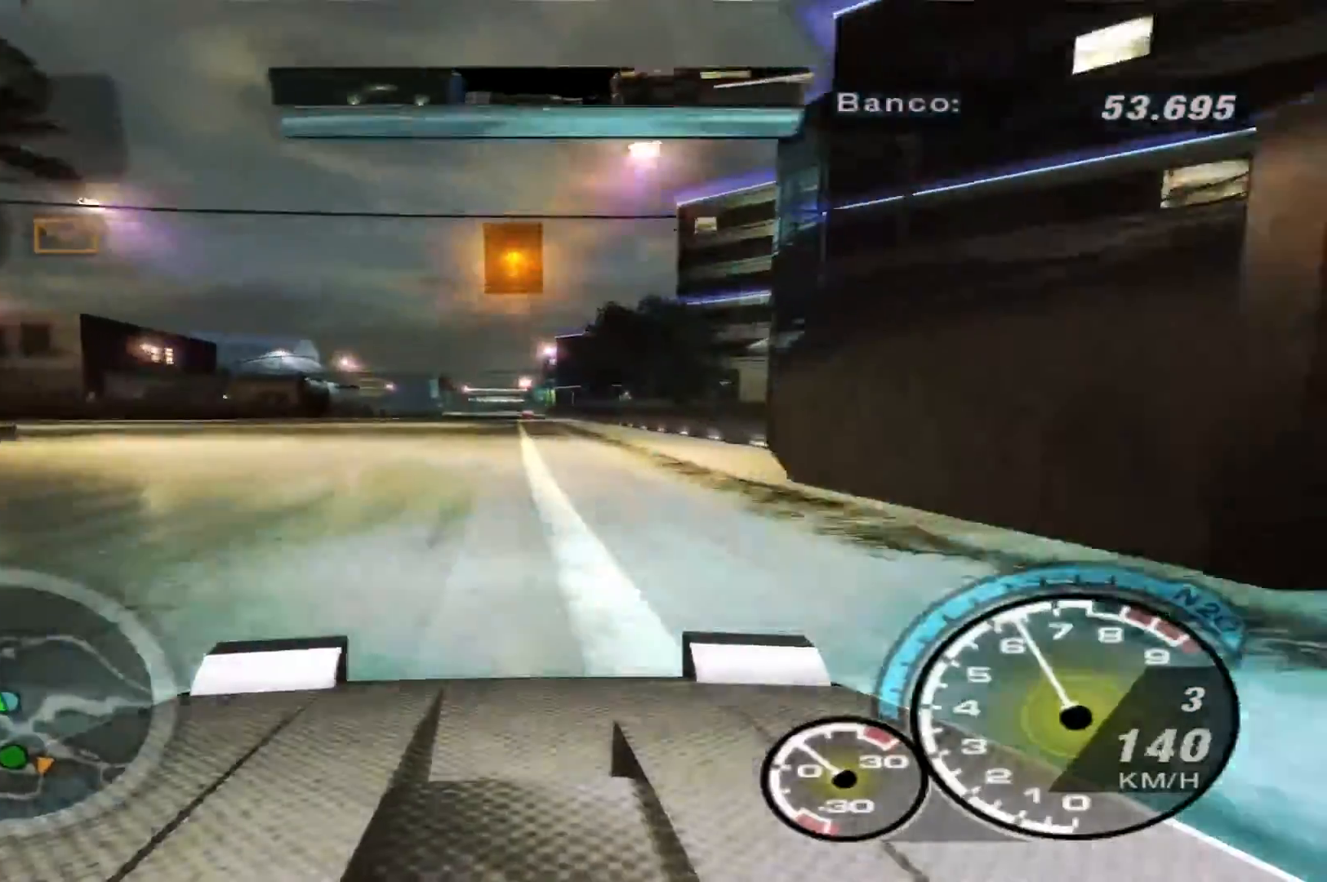
{"buttons": ["R2"], "left_stick": "center", "right_stick": "center", "events": []}
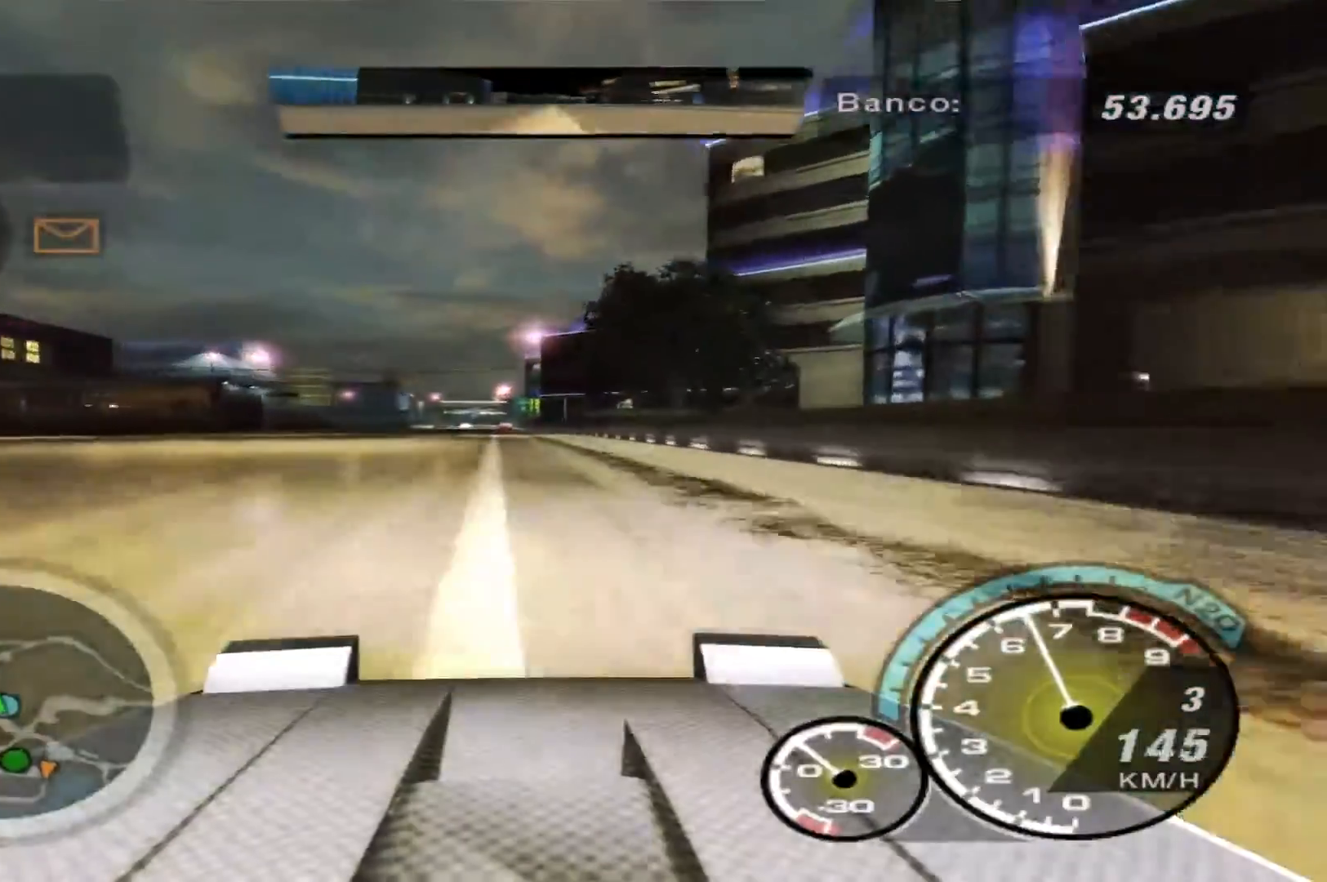
{"buttons": ["R2"], "left_stick": "center", "right_stick": "center", "events": []}
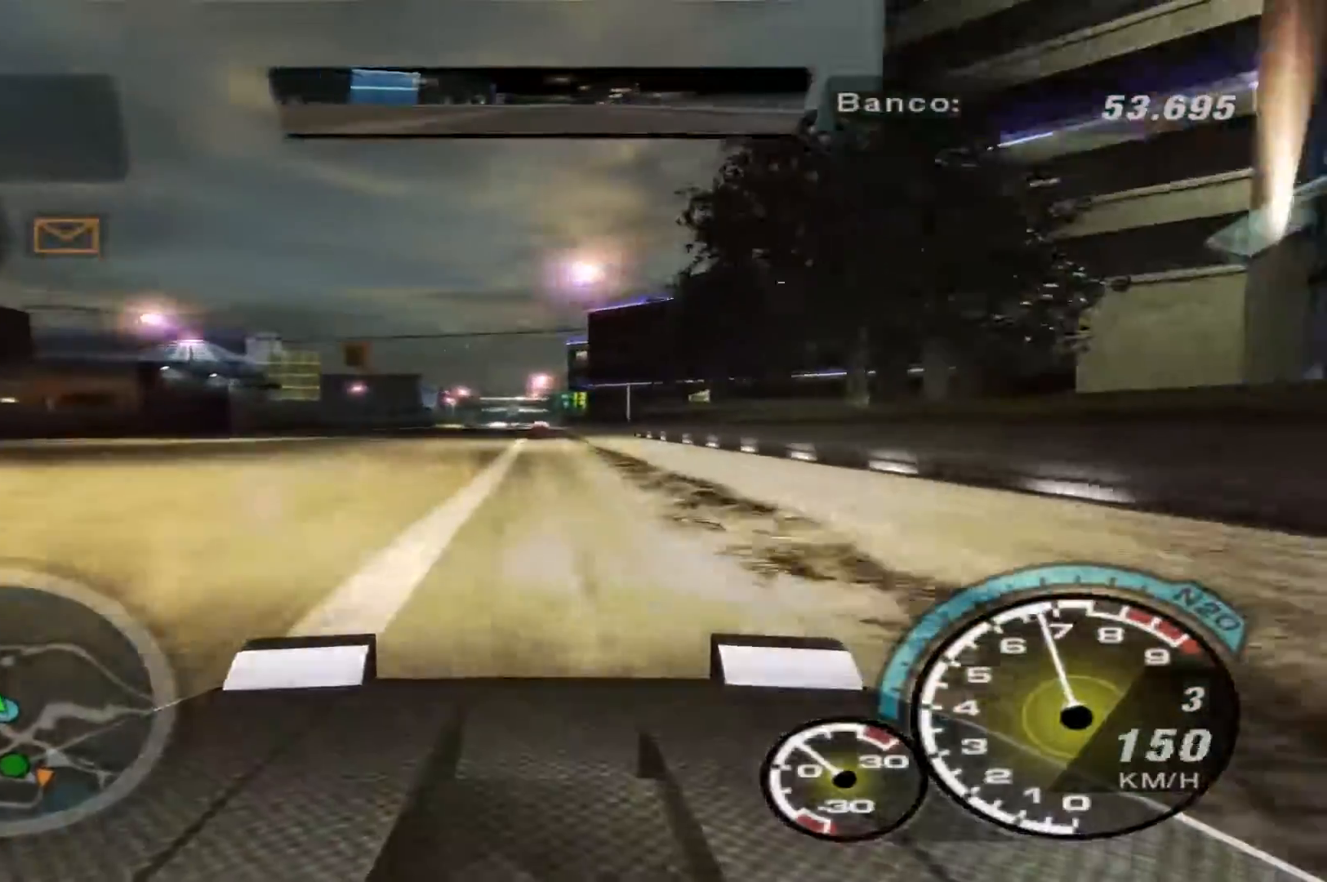
{"buttons": ["R2"], "left_stick": "center", "right_stick": "center", "events": []}
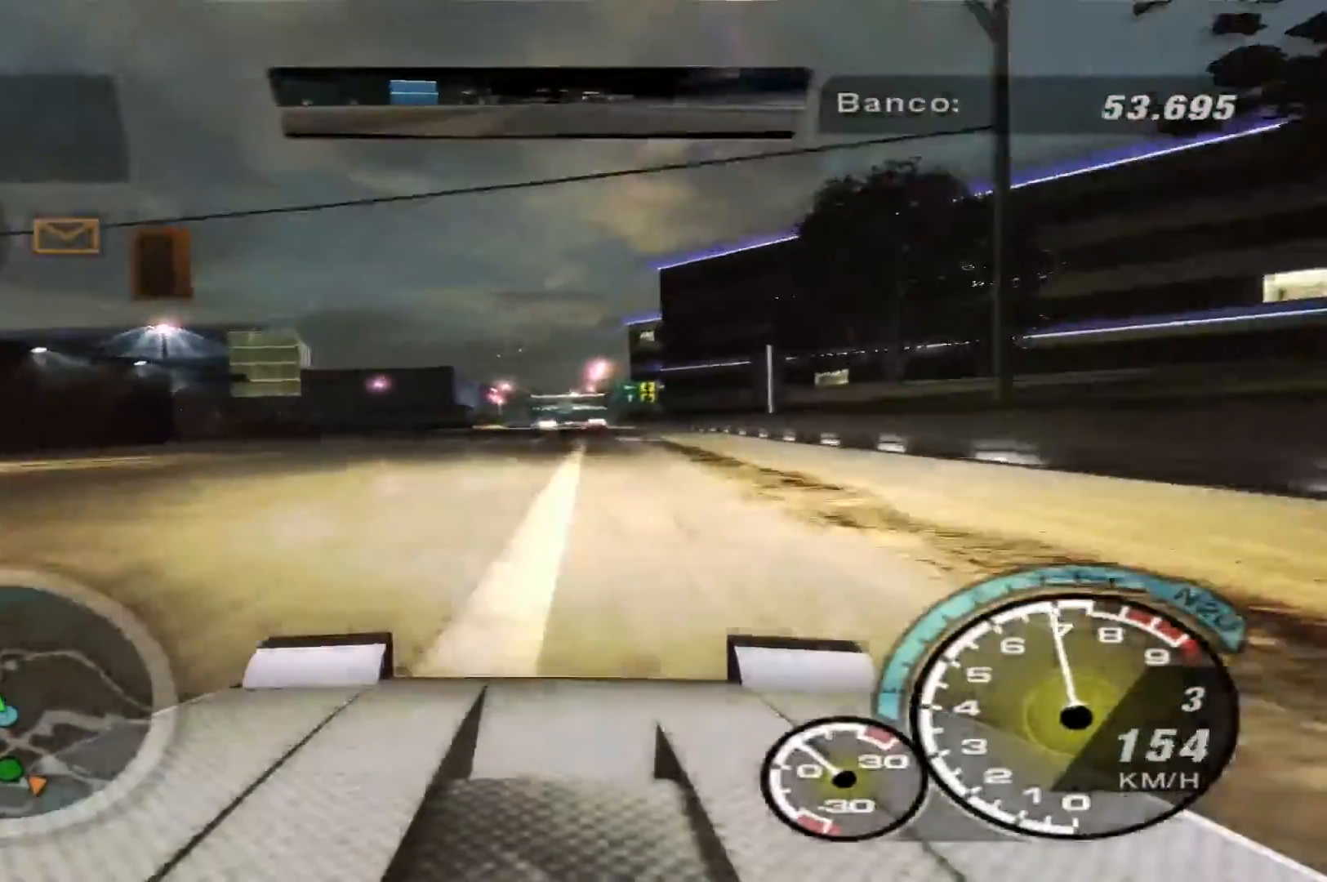
{"buttons": ["R2"], "left_stick": "center", "right_stick": "center", "events": []}
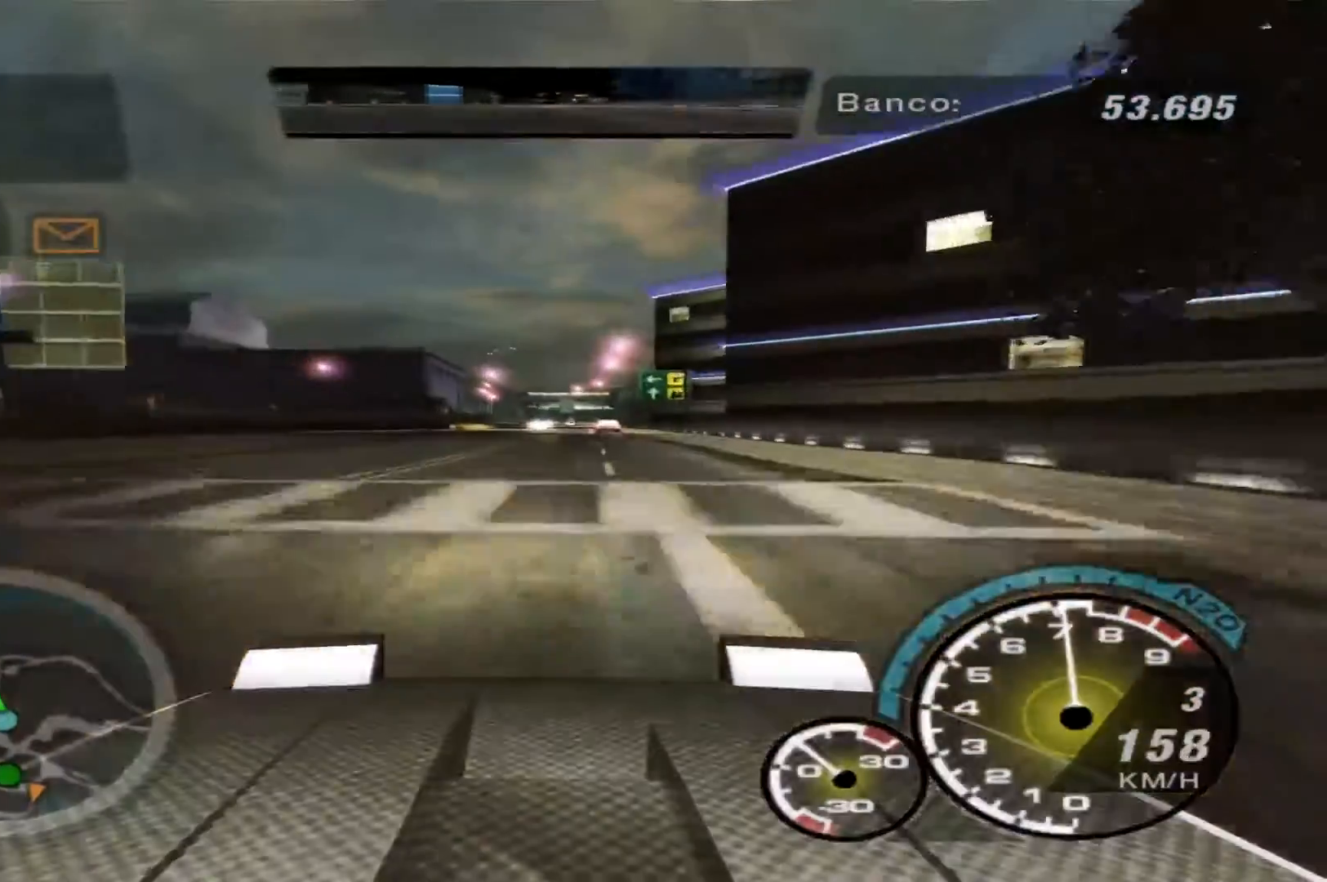
{"buttons": ["R2"], "left_stick": "center", "right_stick": "center", "events": []}
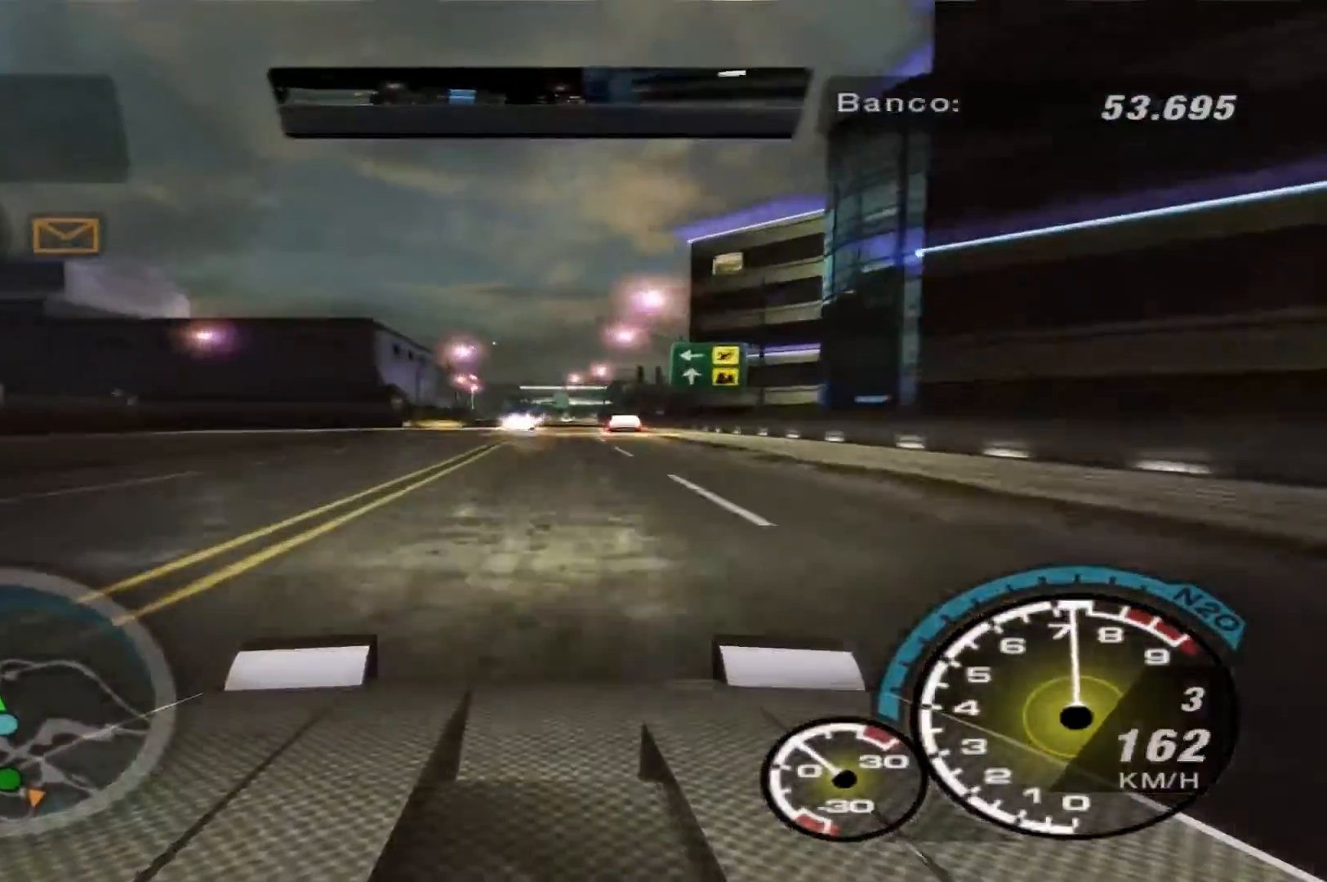
{"buttons": ["R2"], "left_stick": "center", "right_stick": "center", "events": []}
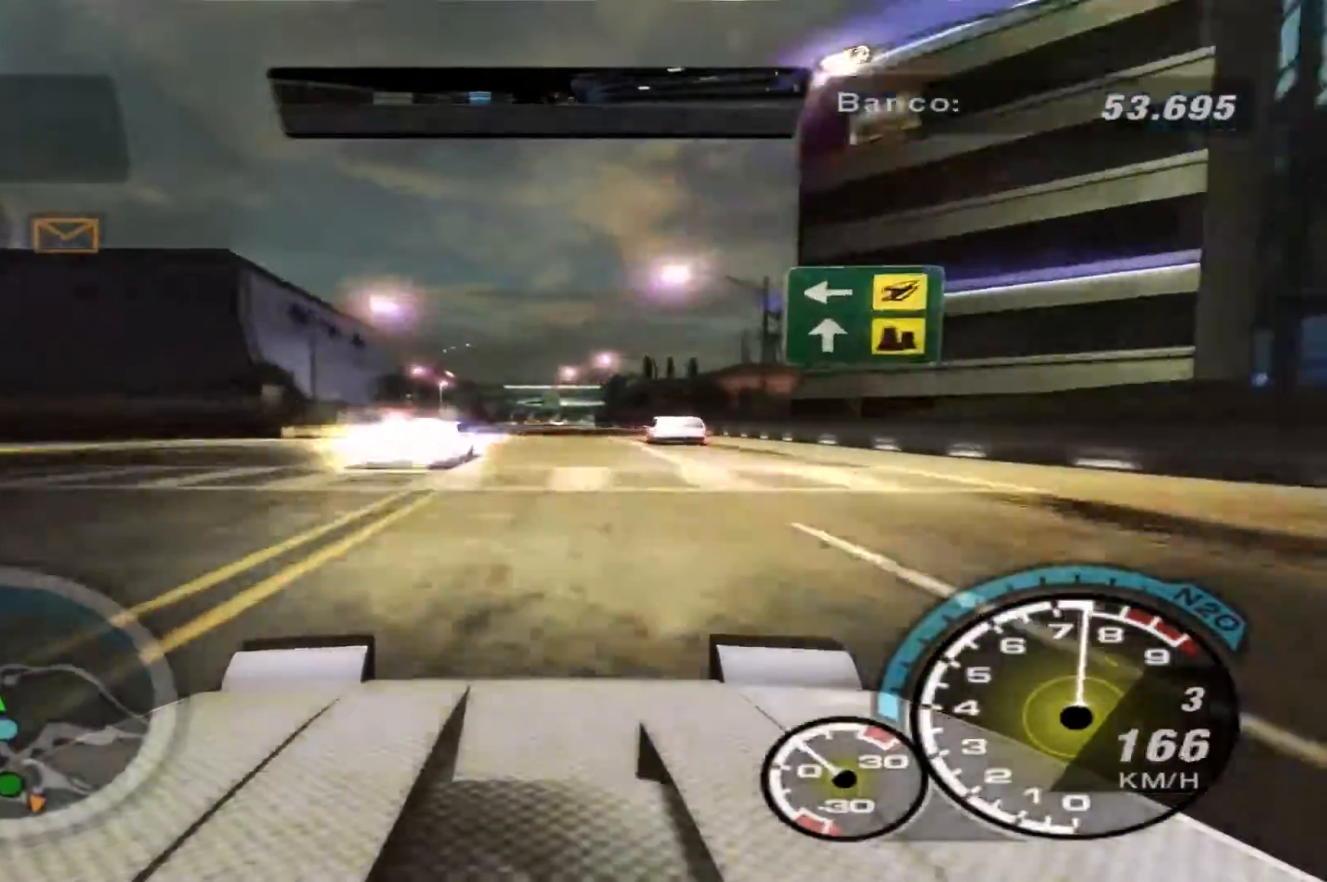
{"buttons": [], "left_stick": "center", "right_stick": "center", "events": [[433, "R2", "up"]]}
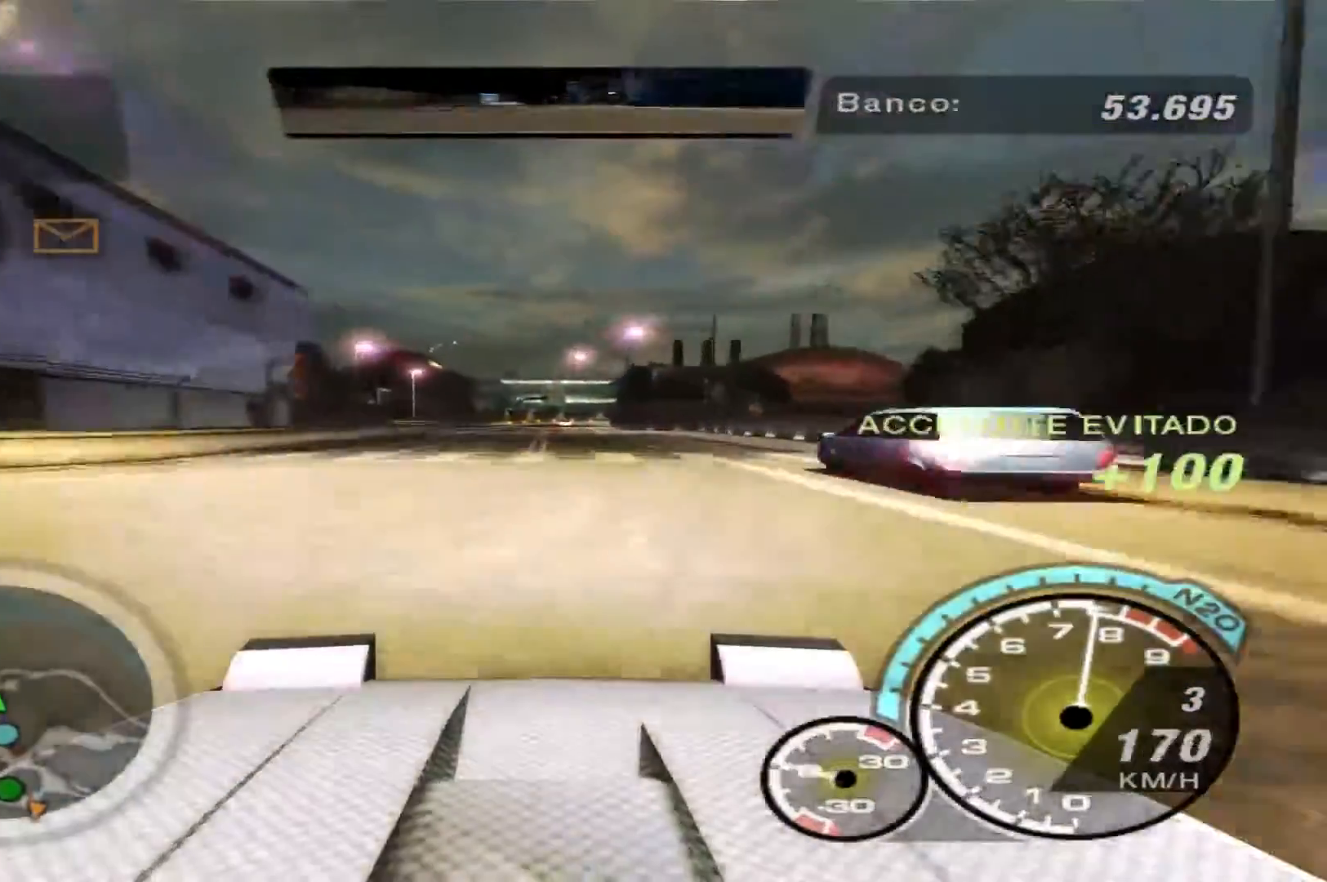
{"buttons": ["L2"], "left_stick": "center", "right_stick": "center", "events": [[367, "L2", "down"]]}
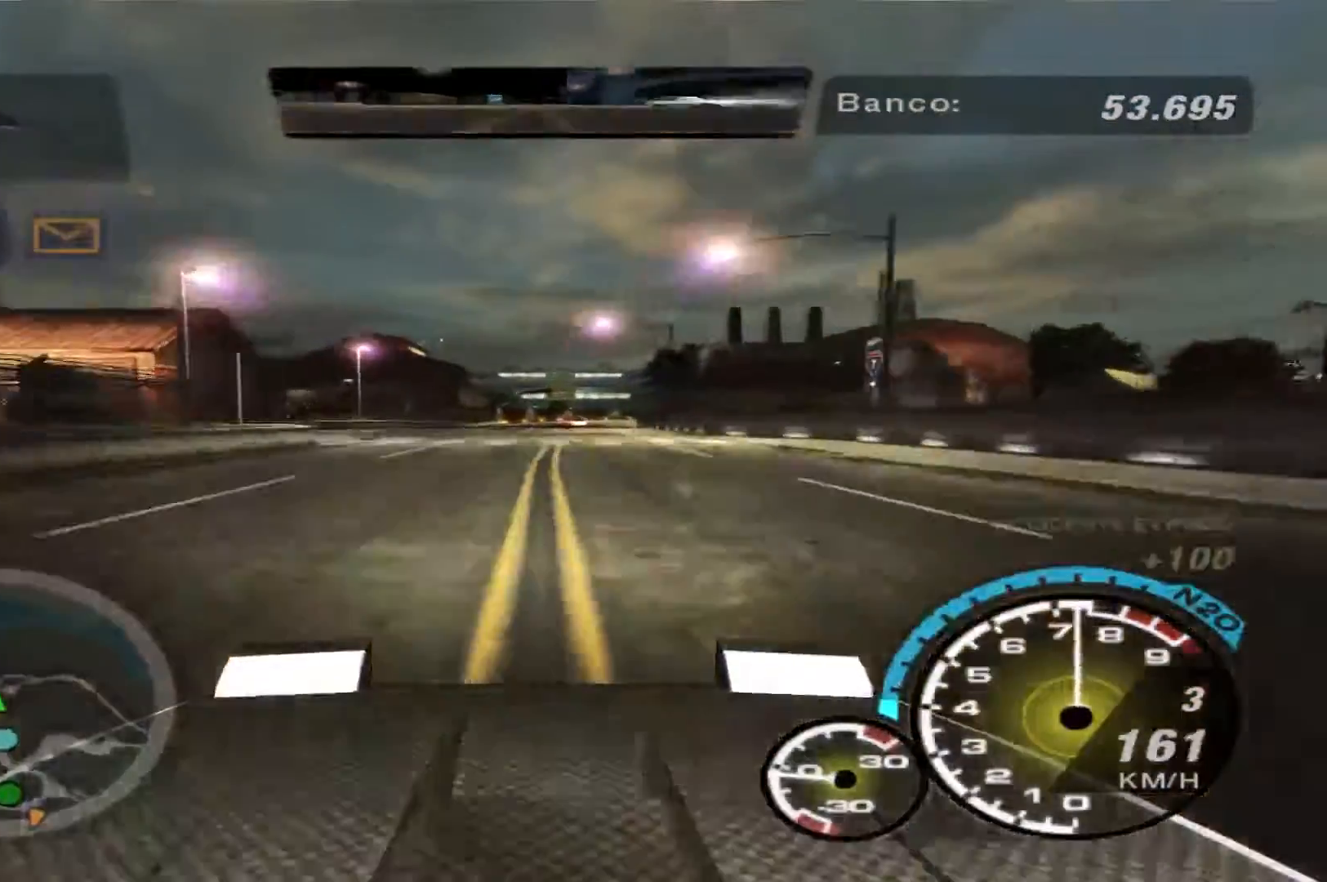
{"buttons": ["L2"], "left_stick": "left", "right_stick": "center"}
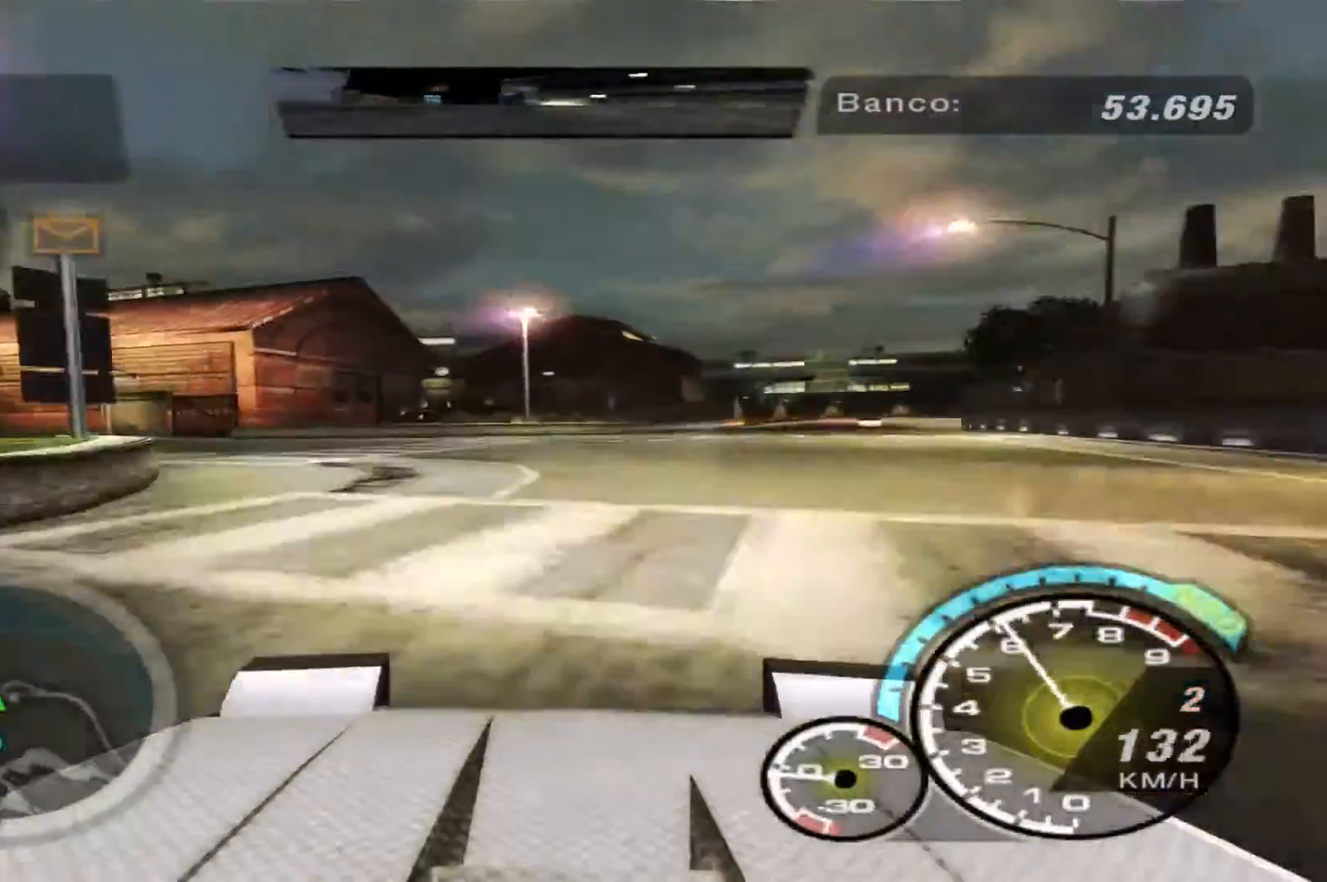
{"buttons": [], "left_stick": "left", "right_stick": "center", "events": [[433, "L2", "up"]]}